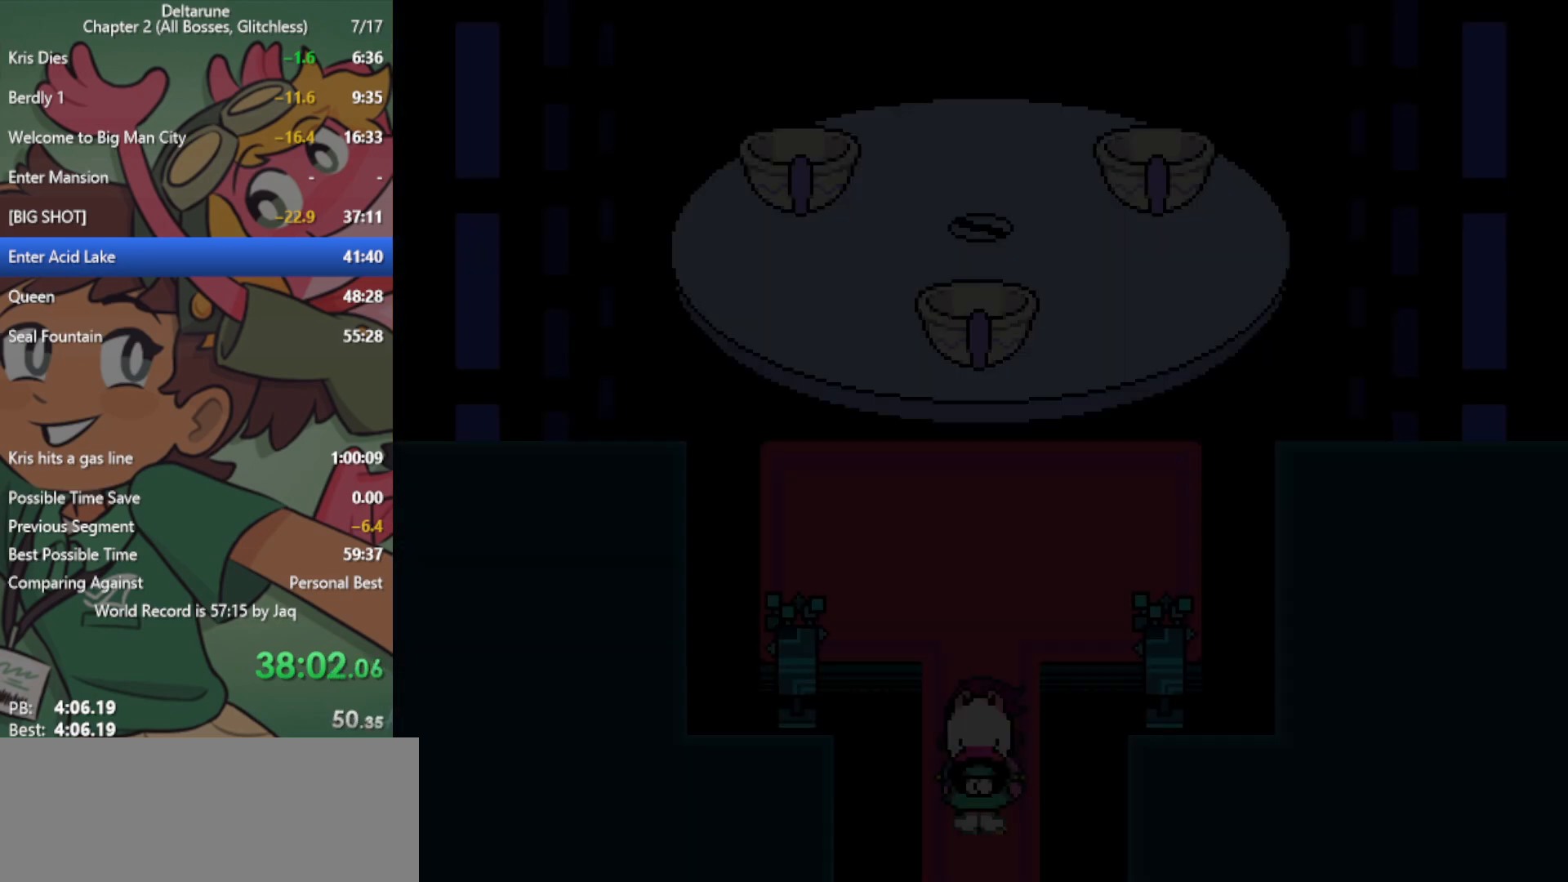
Gameplay with keyboard; each line is a JSON object with the keys held at the frame after it. "events" lists presses ("down") and releases ("up") of "c", "ctrl", "down", "left", "return", "right", "shift", "up", "x" and "z" between this image and that frame as [ms after this image, input, new state], when the widget could be followed in between. No other keys are recorded. Mouse input is not recorded.
{"keys": ["up", "x"], "events": [[17, "return", "up"], [17, "z", "up"], [67, "z", "down"], [117, "return", "down"], [167, "return", "up"], [167, "z", "up"], [200, "return", "down"], [250, "return", "up"], [250, "z", "down"], [300, "return", "down"], [300, "z", "up"], [350, "return", "up"], [383, "z", "down"], [433, "z", "up"]]}
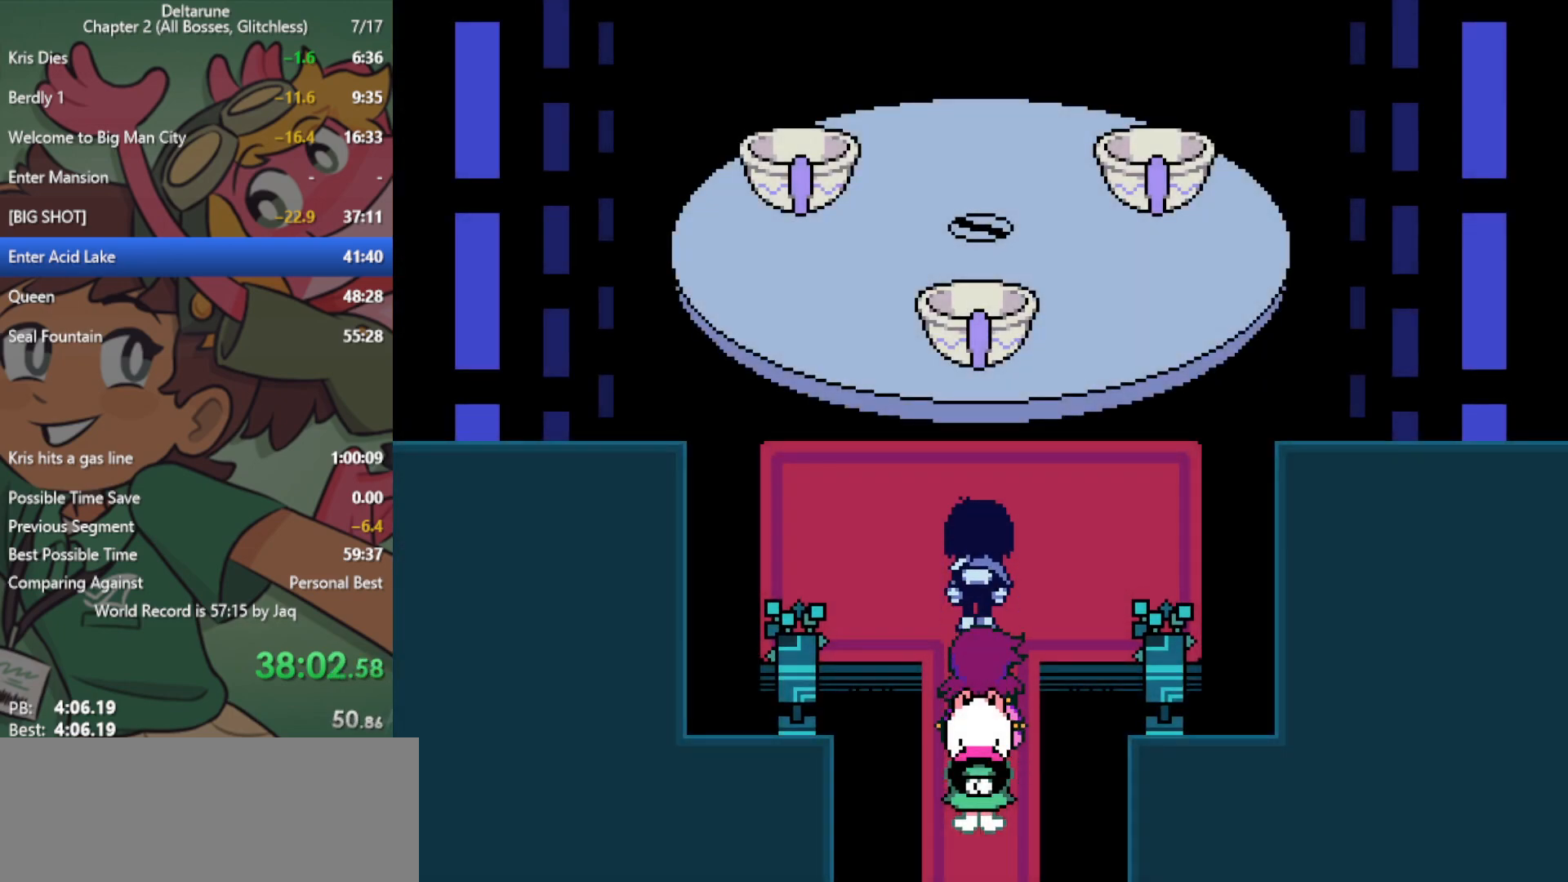
{"keys": ["return", "up", "x"], "events": [[33, "return", "down"], [33, "z", "down"], [83, "return", "up"], [83, "z", "up"], [117, "return", "down"], [167, "return", "up"], [167, "z", "down"], [217, "return", "down"], [217, "z", "up"], [267, "return", "up"], [267, "z", "down"], [350, "return", "down"], [350, "z", "up"], [400, "return", "up"], [400, "z", "down"], [450, "return", "down"], [500, "z", "up"]]}
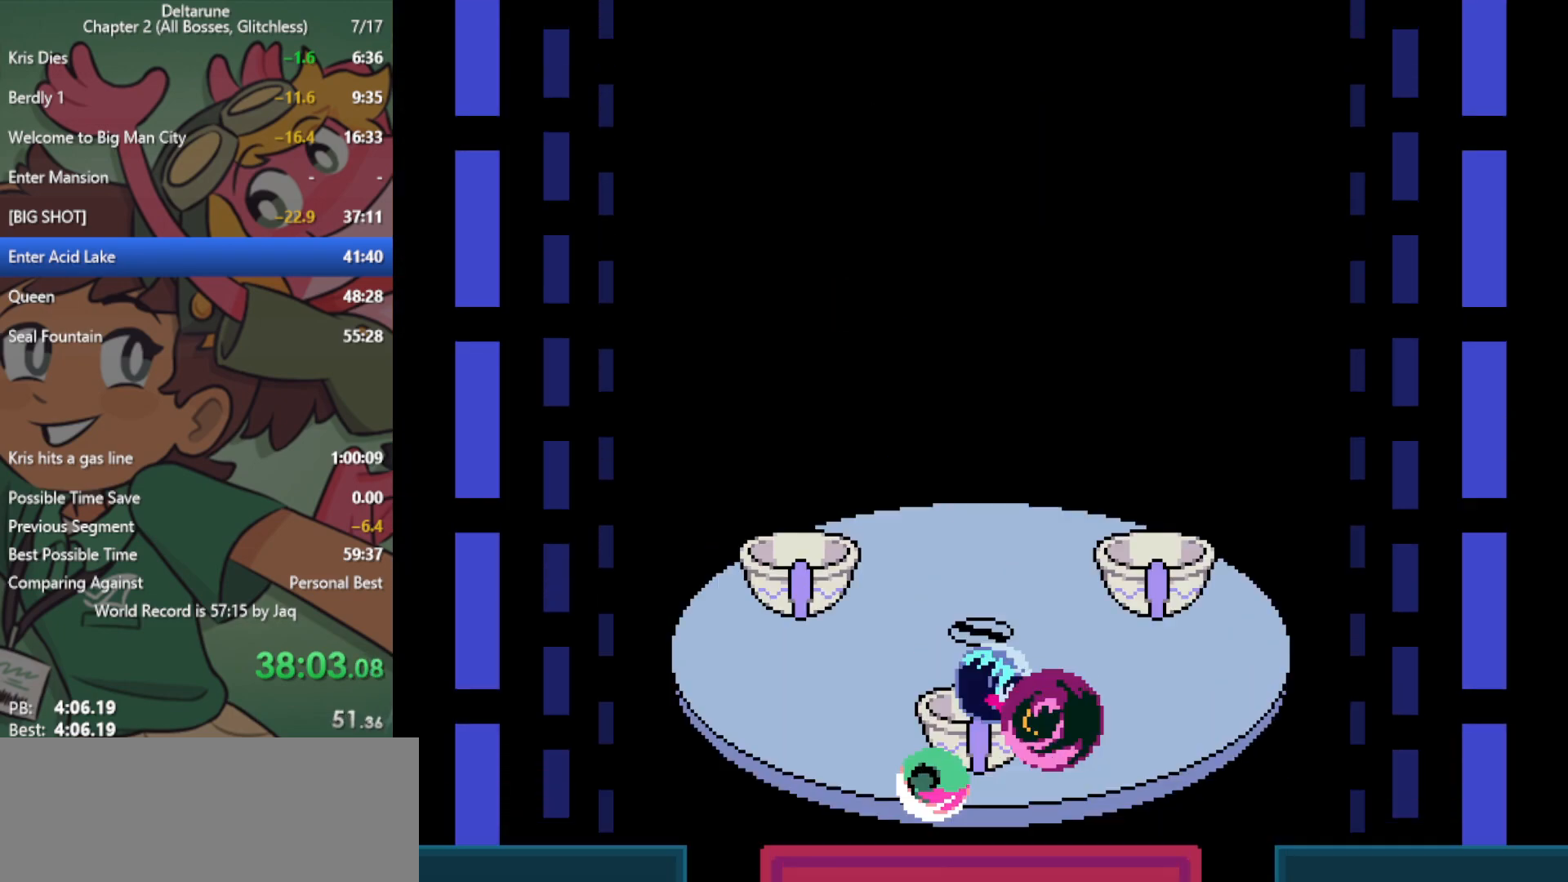
{"keys": ["x"], "events": [[33, "return", "up"], [33, "z", "down"], [83, "up", "up"], [133, "z", "up"]]}
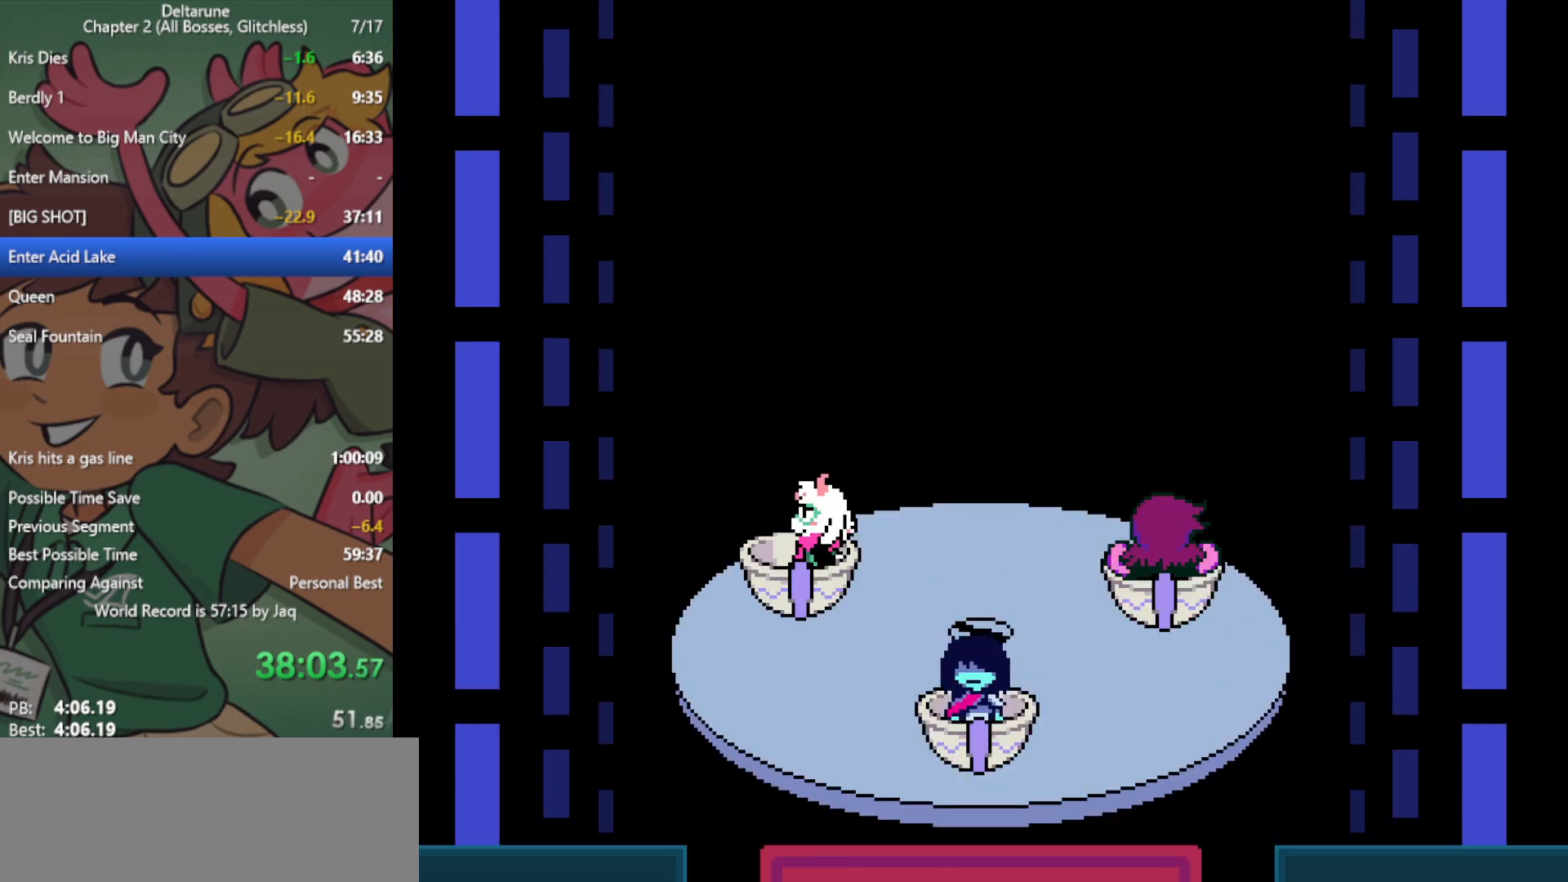
{"keys": ["x"], "events": []}
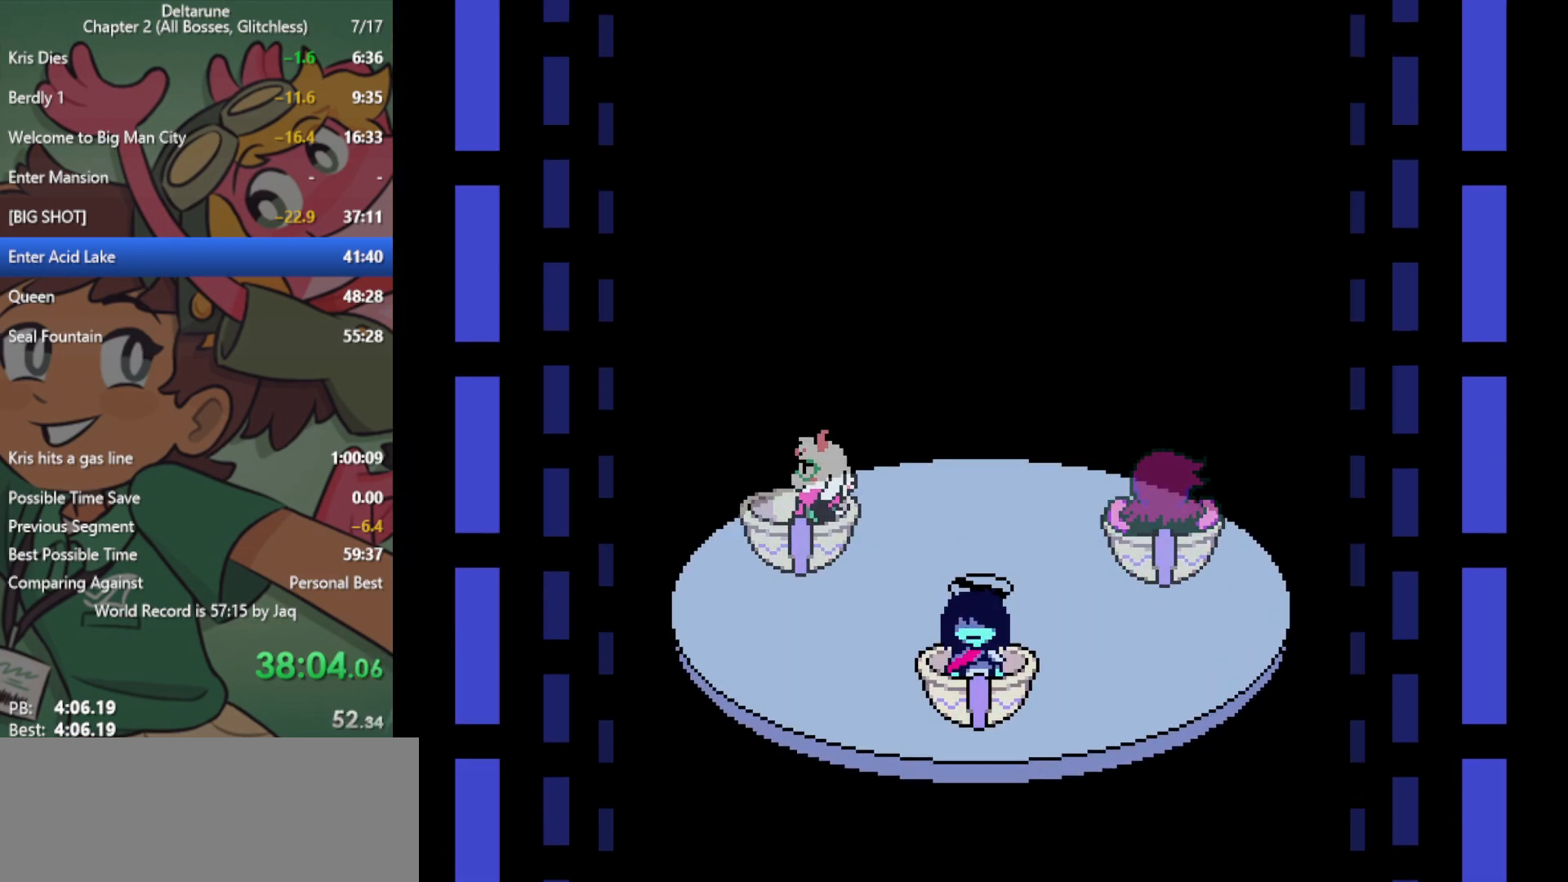
{"keys": ["x"], "events": []}
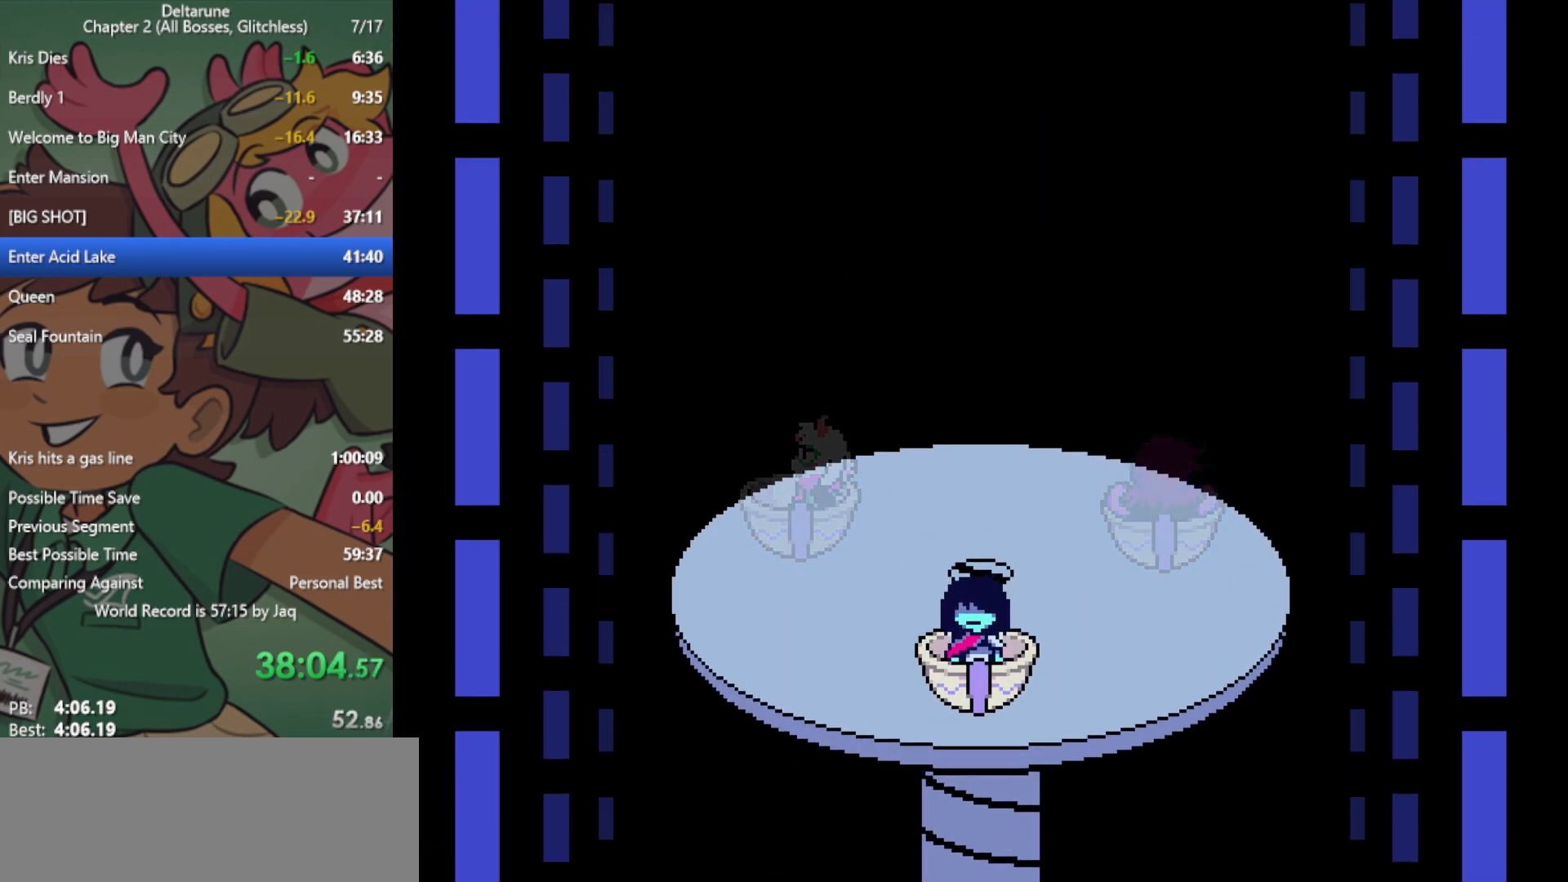
{"keys": ["x"], "events": []}
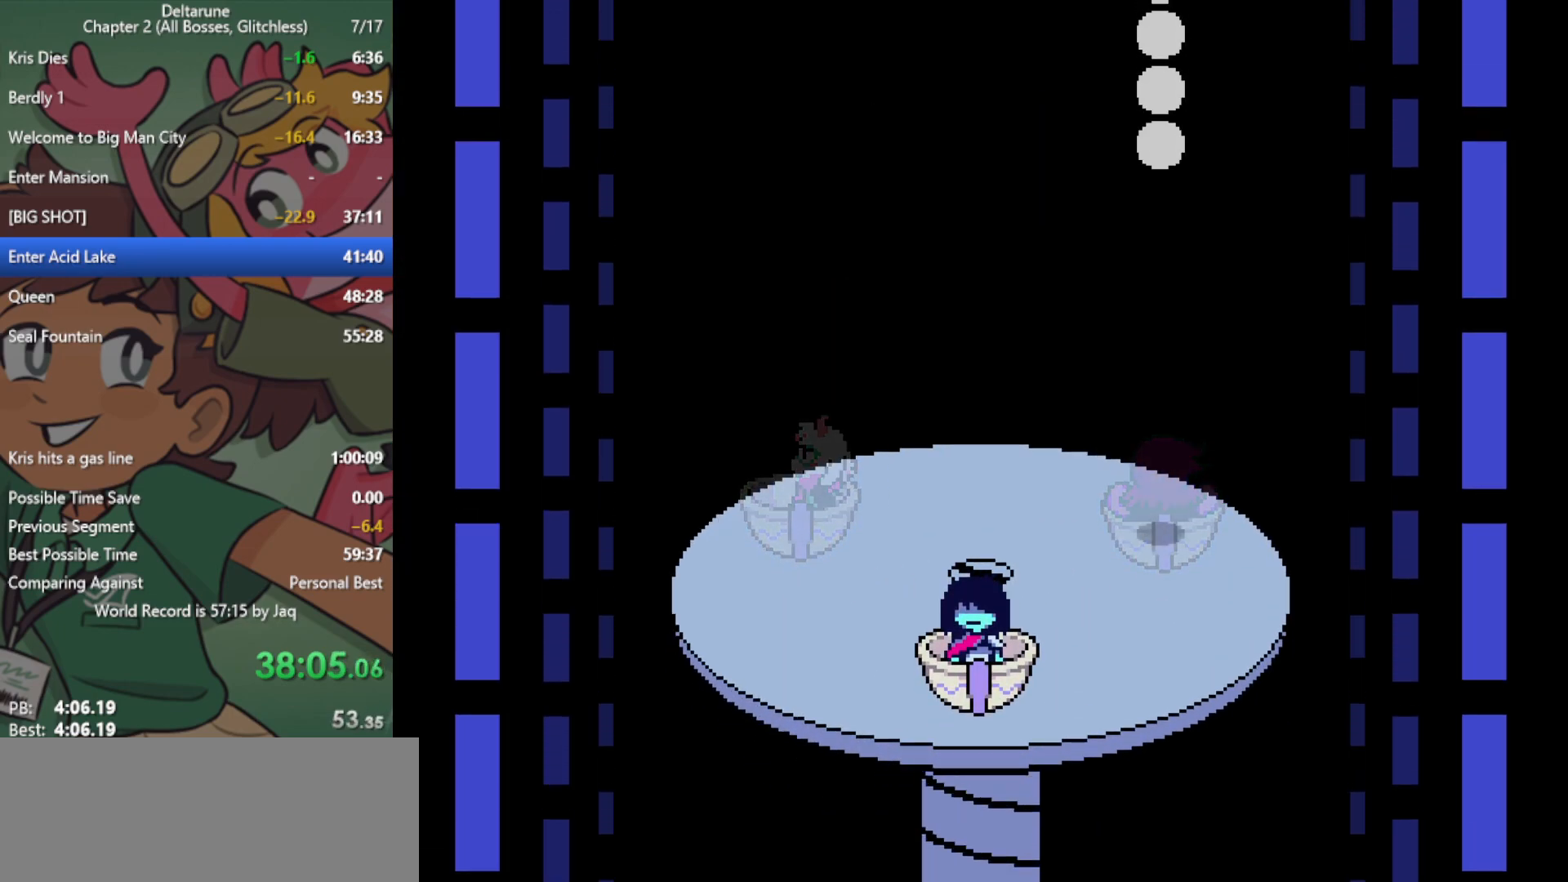
{"keys": ["x"], "events": []}
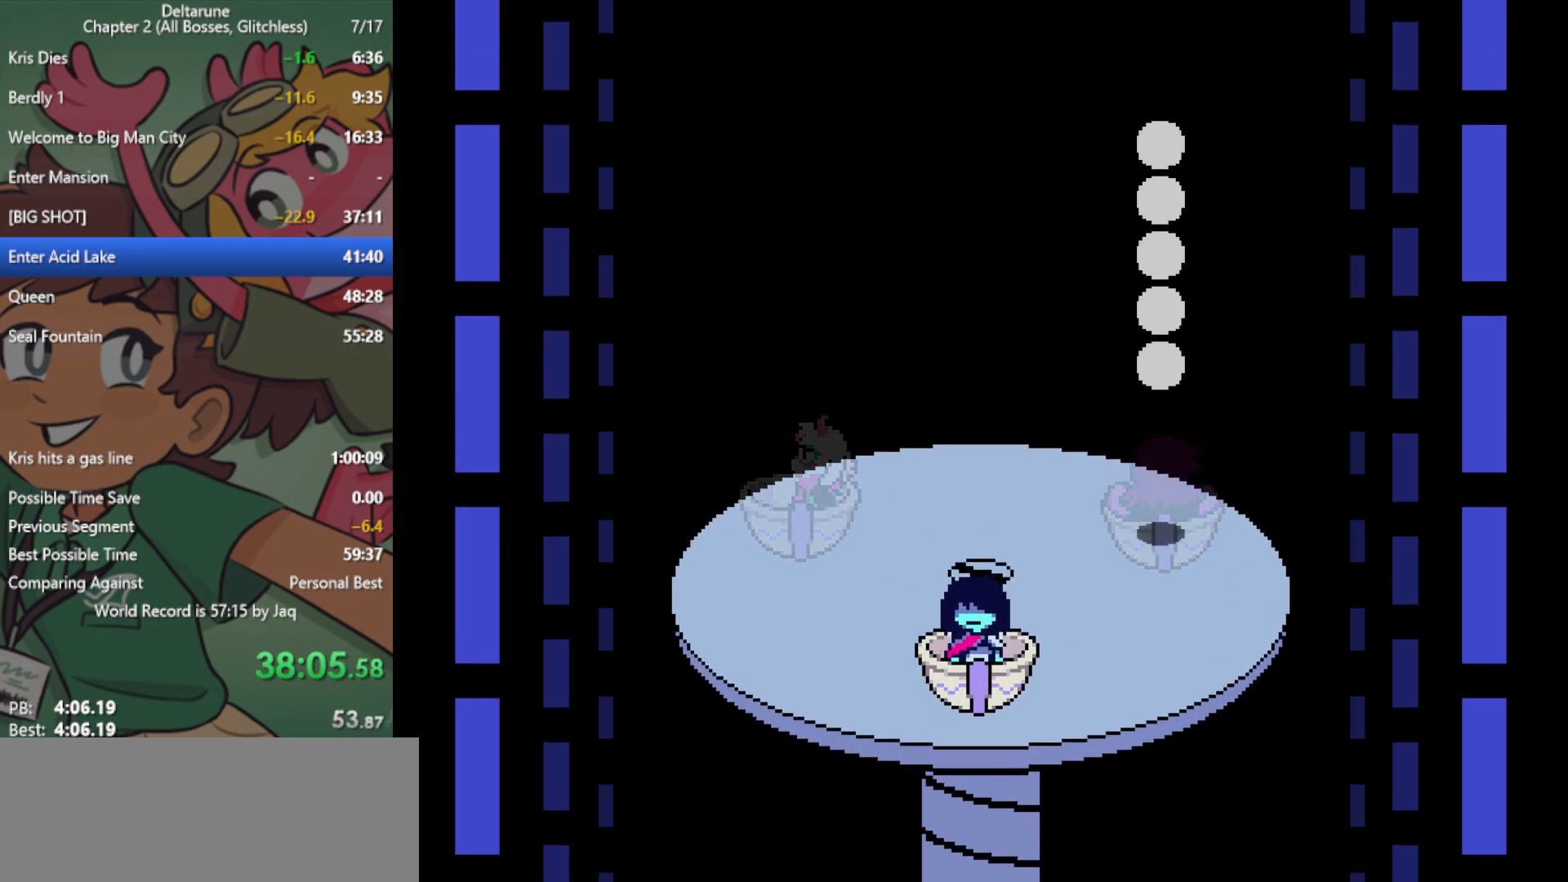
{"keys": ["x"], "events": []}
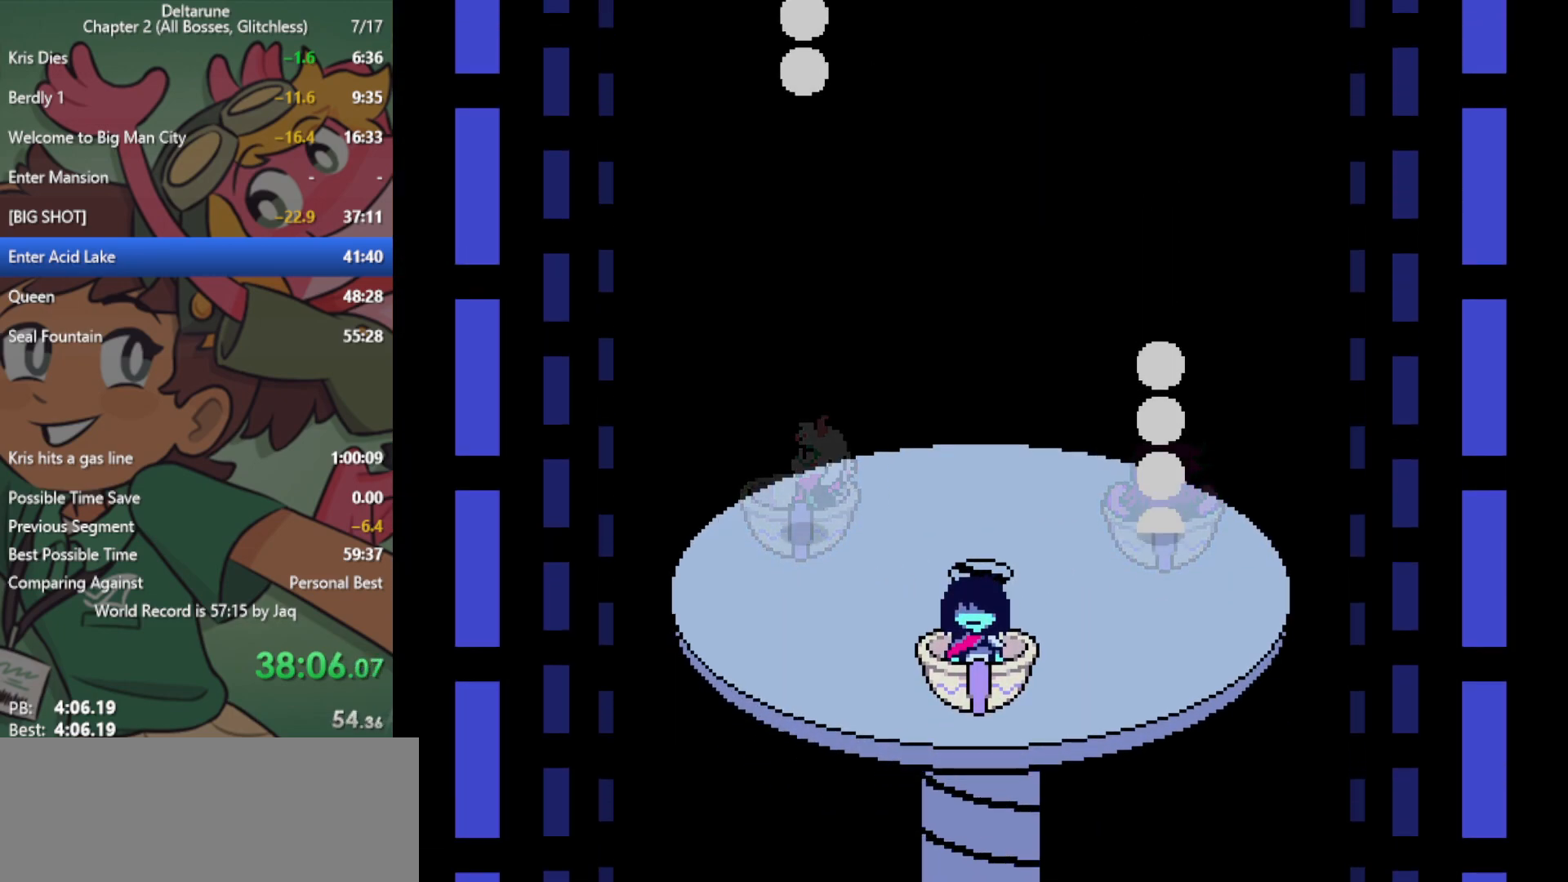
{"keys": ["x"], "events": []}
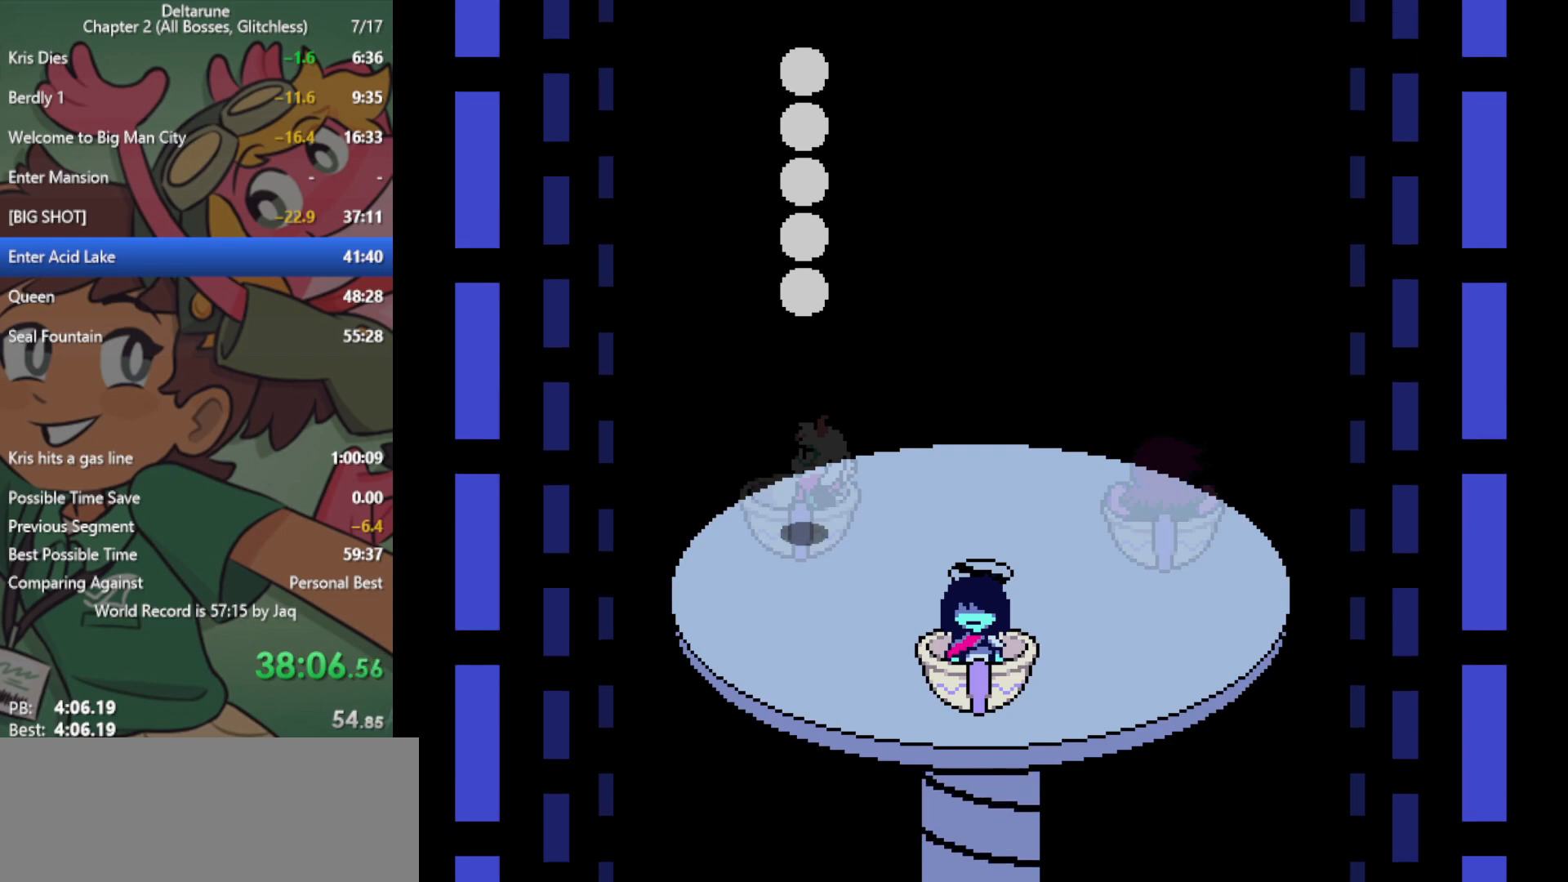
{"keys": ["x"], "events": []}
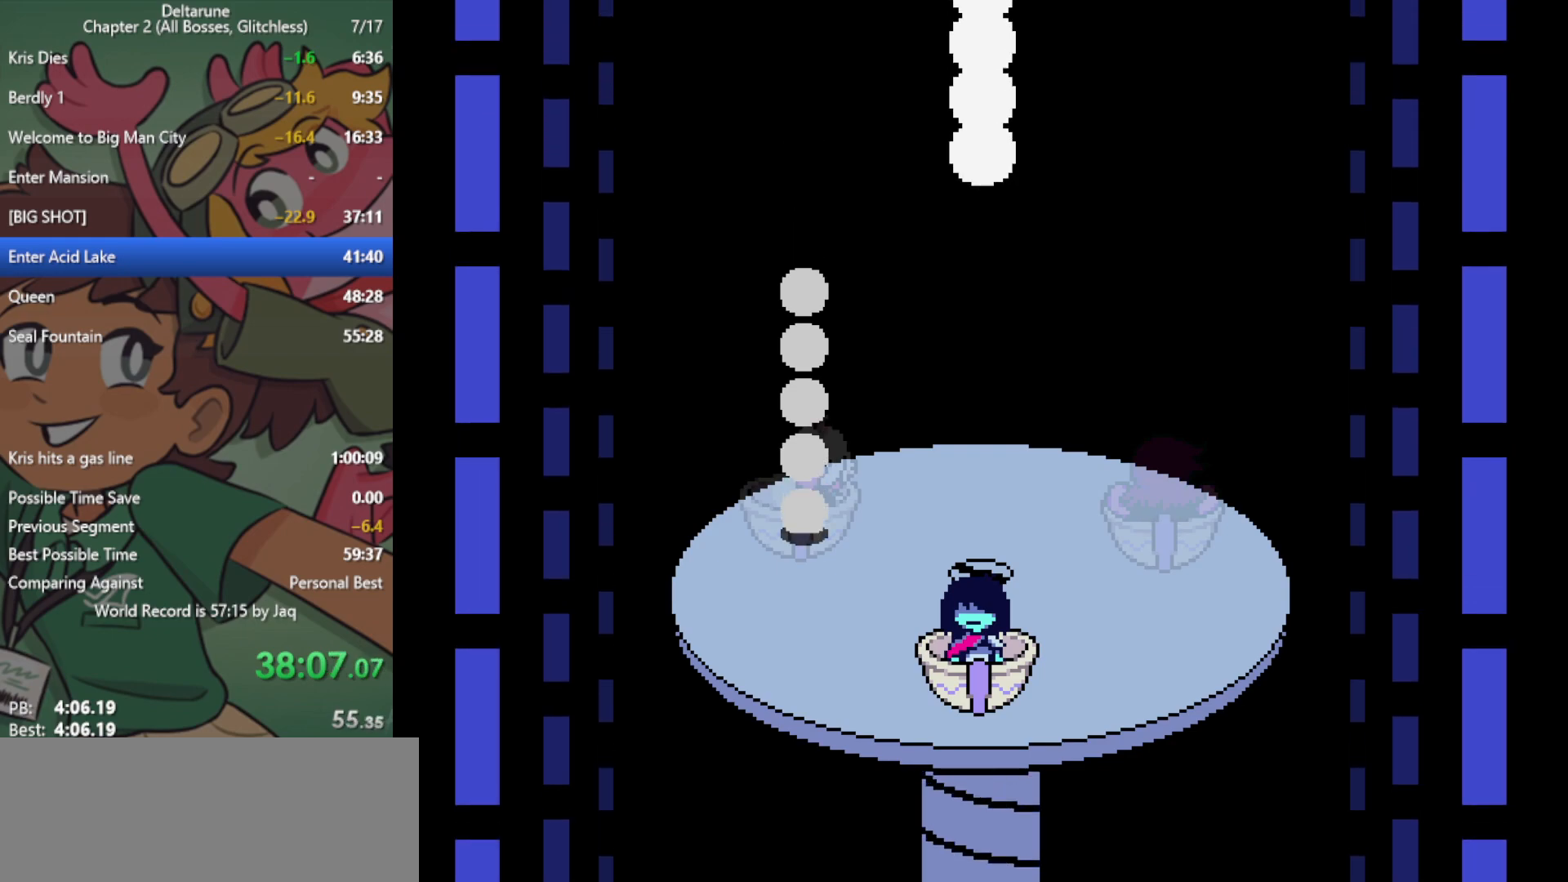
{"keys": ["x"], "events": [[350, "right", "down"], [500, "right", "up"]]}
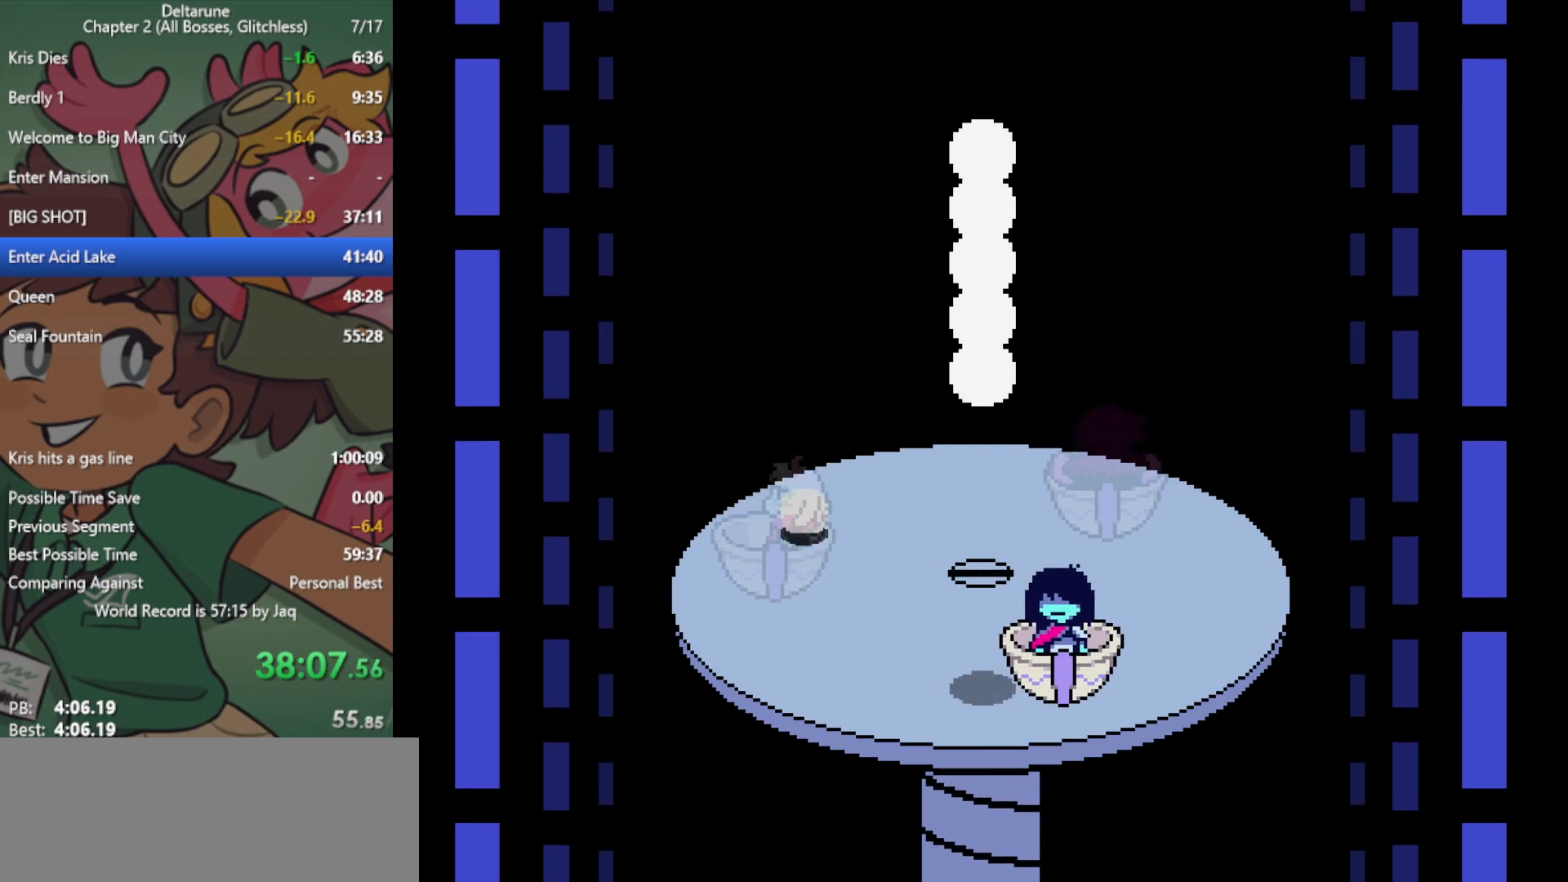
{"keys": ["x"], "events": []}
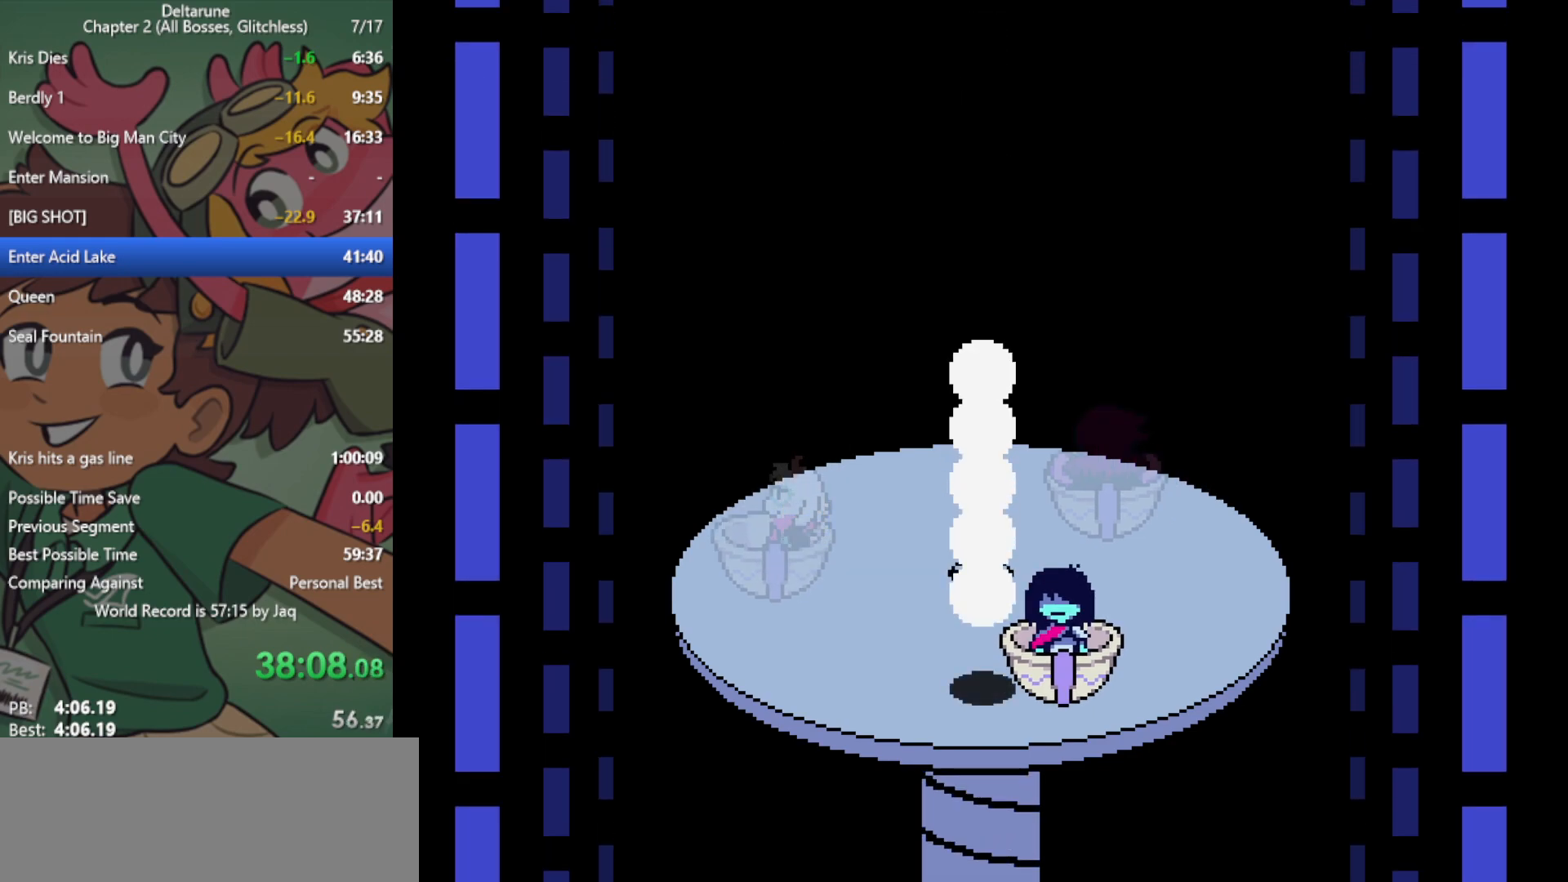
{"keys": ["x"], "events": []}
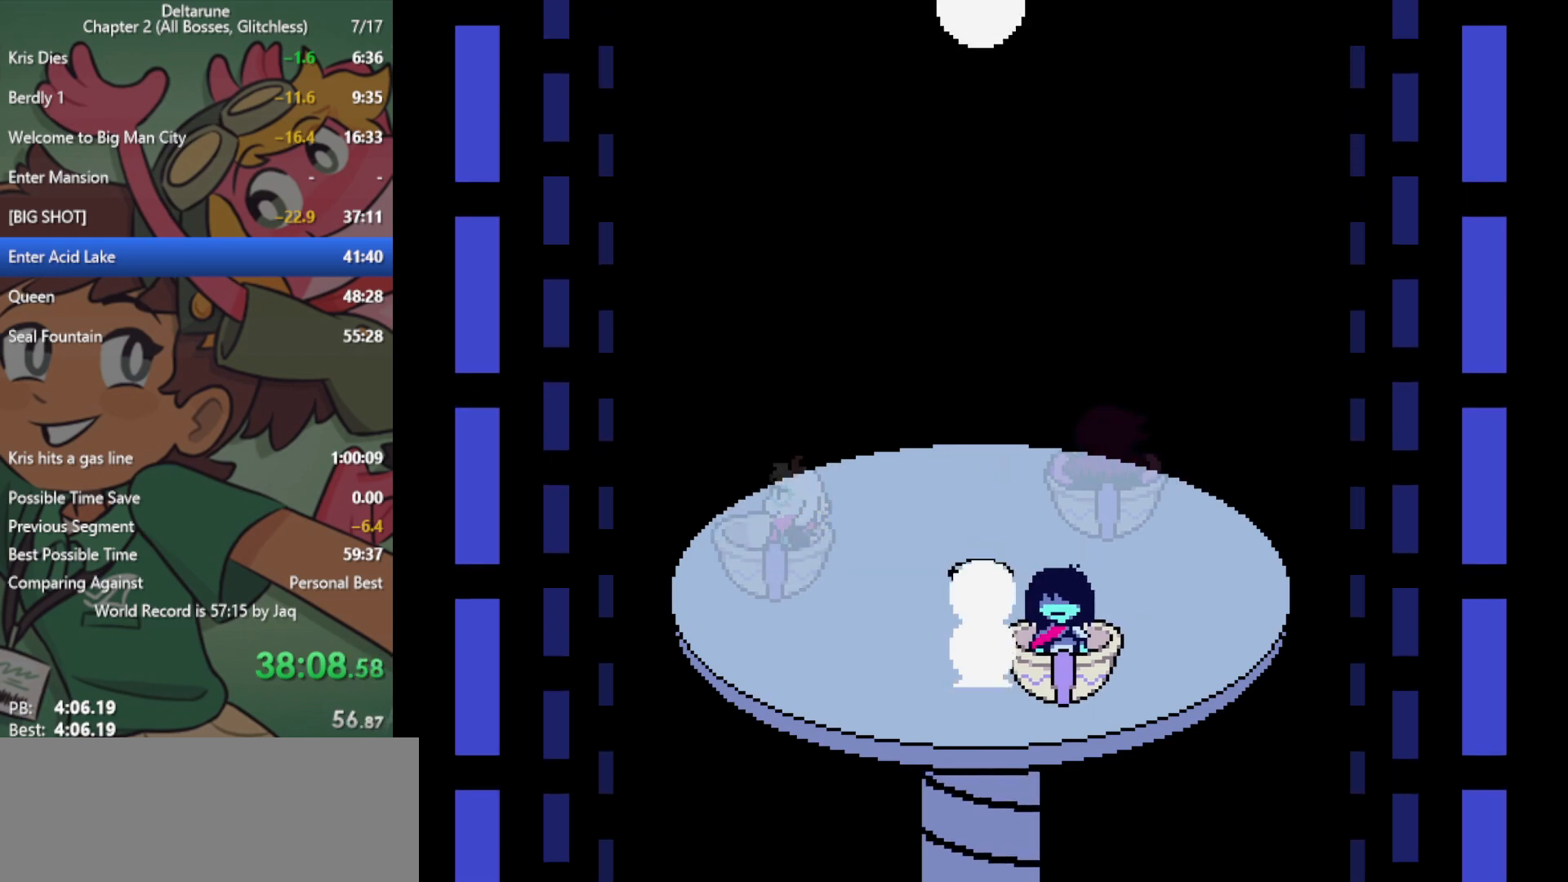
{"keys": ["x"], "events": []}
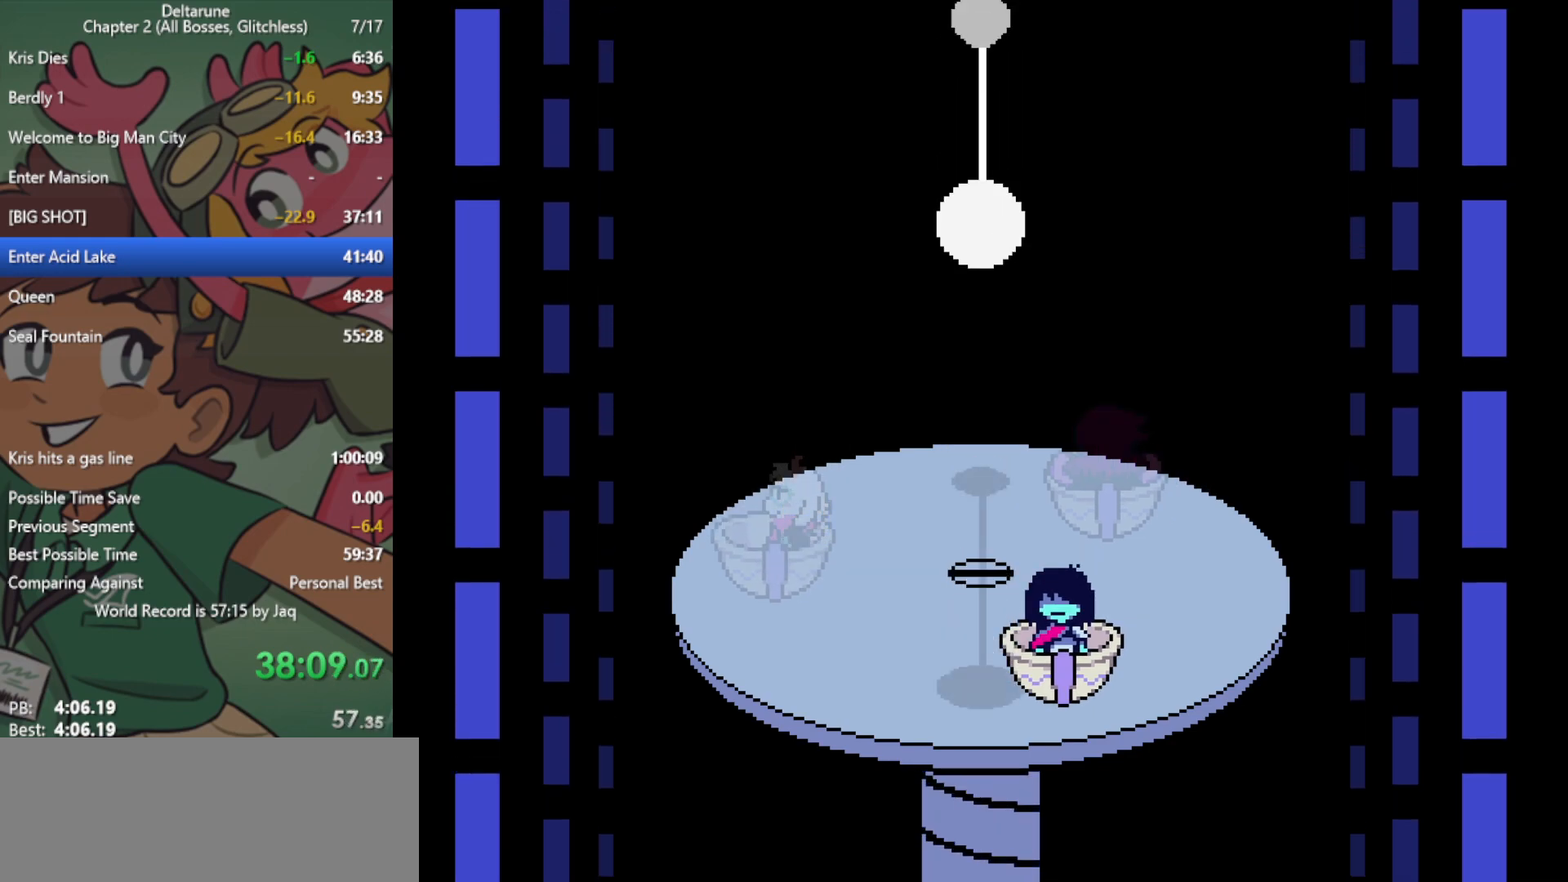
{"keys": ["x"], "events": [[383, "right", "down"], [483, "right", "up"]]}
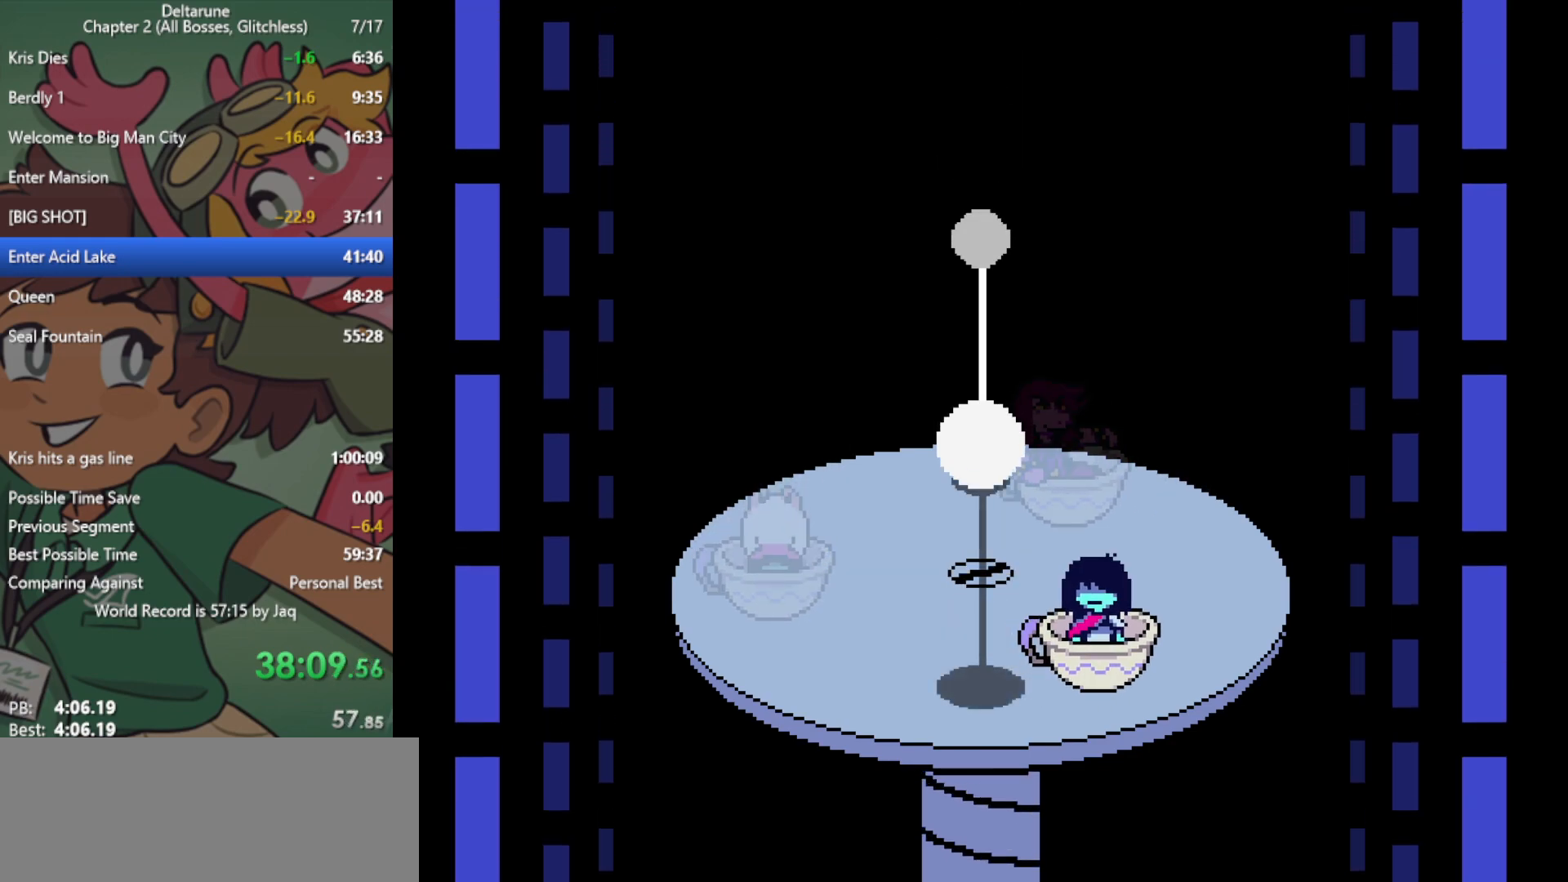
{"keys": ["x"], "events": []}
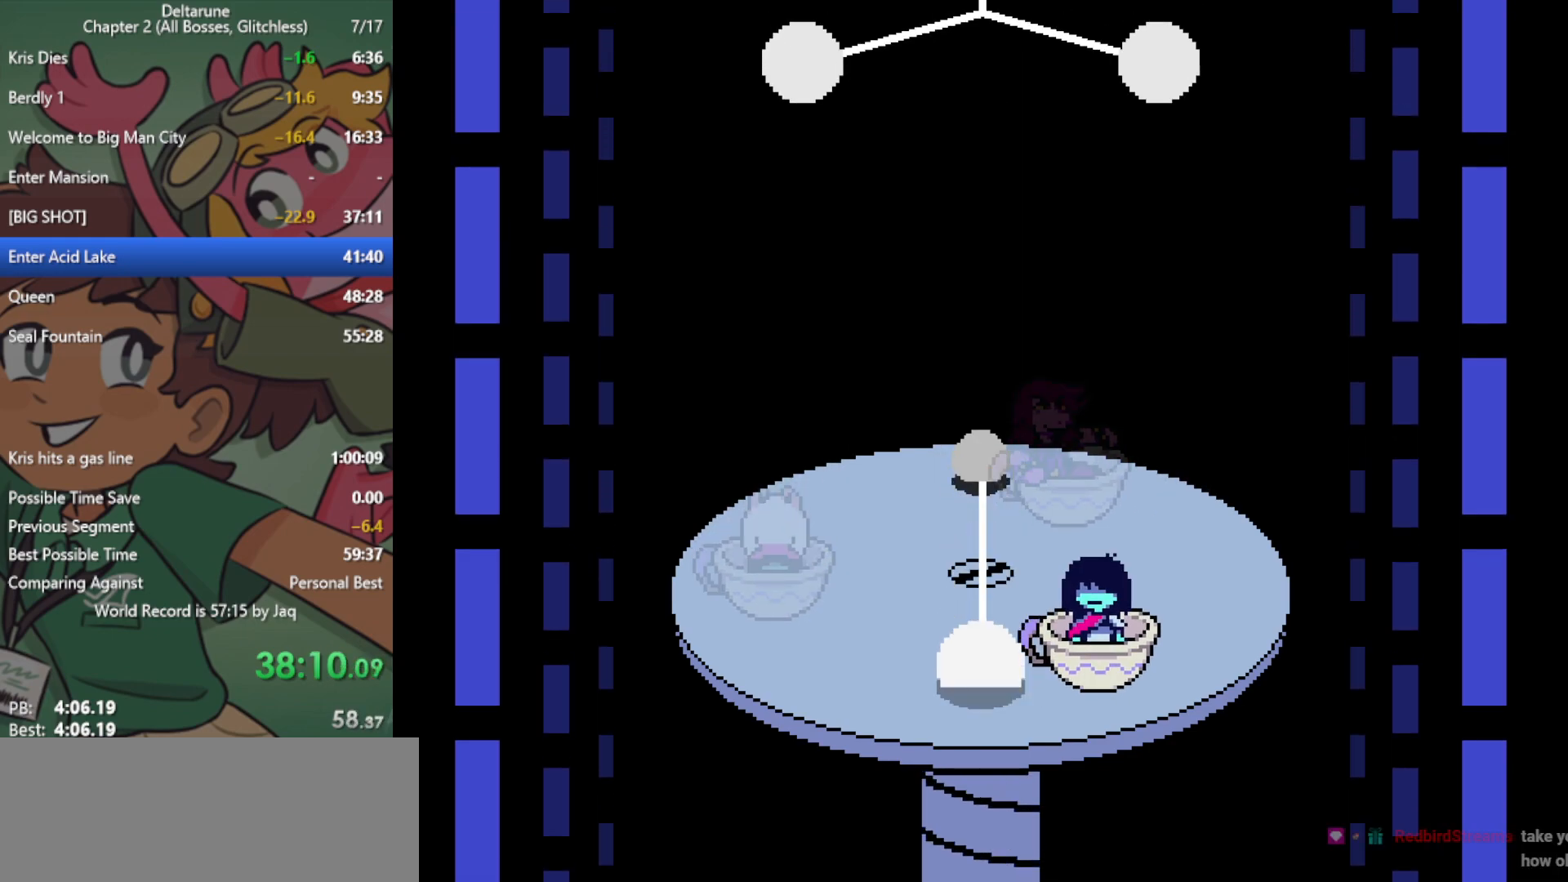
{"keys": ["x"], "events": [[183, "left", "down"], [400, "left", "up"]]}
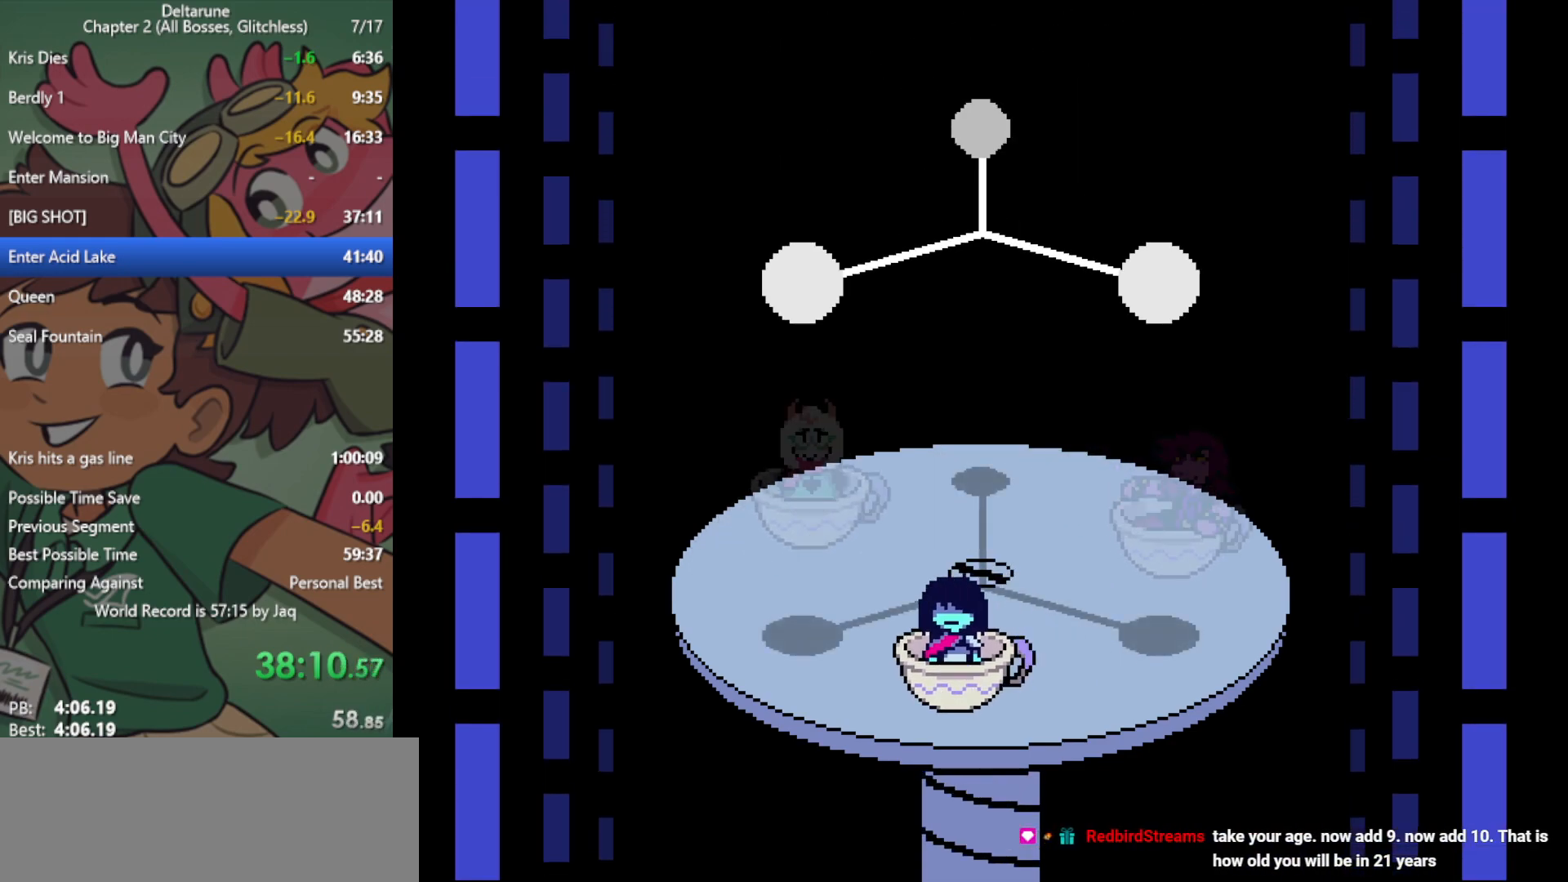
{"keys": ["x"], "events": []}
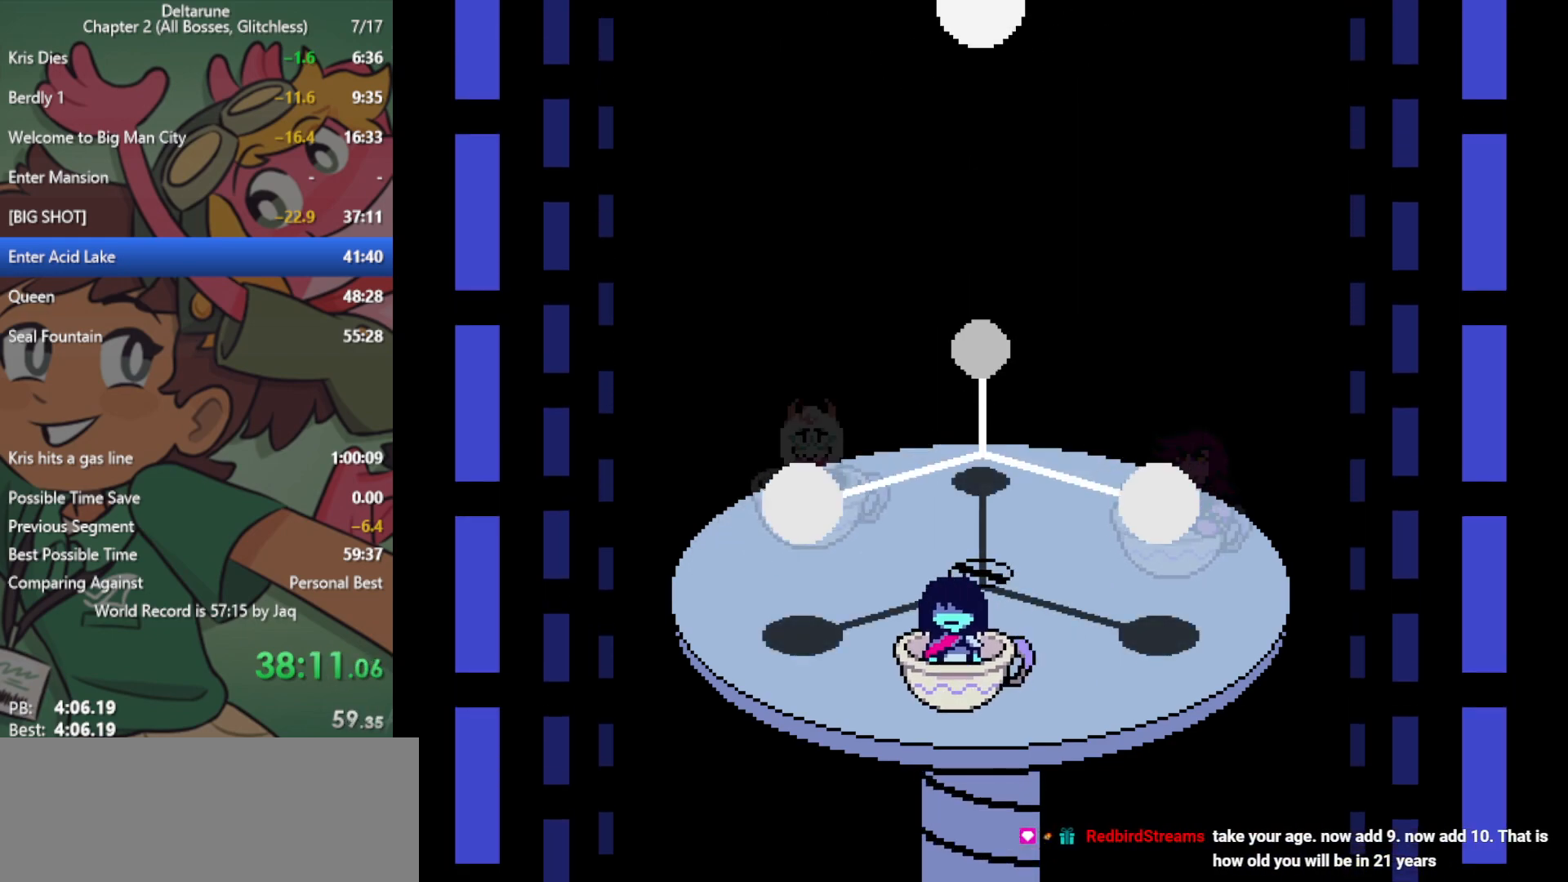
{"keys": ["right", "x"], "events": [[467, "right", "down"]]}
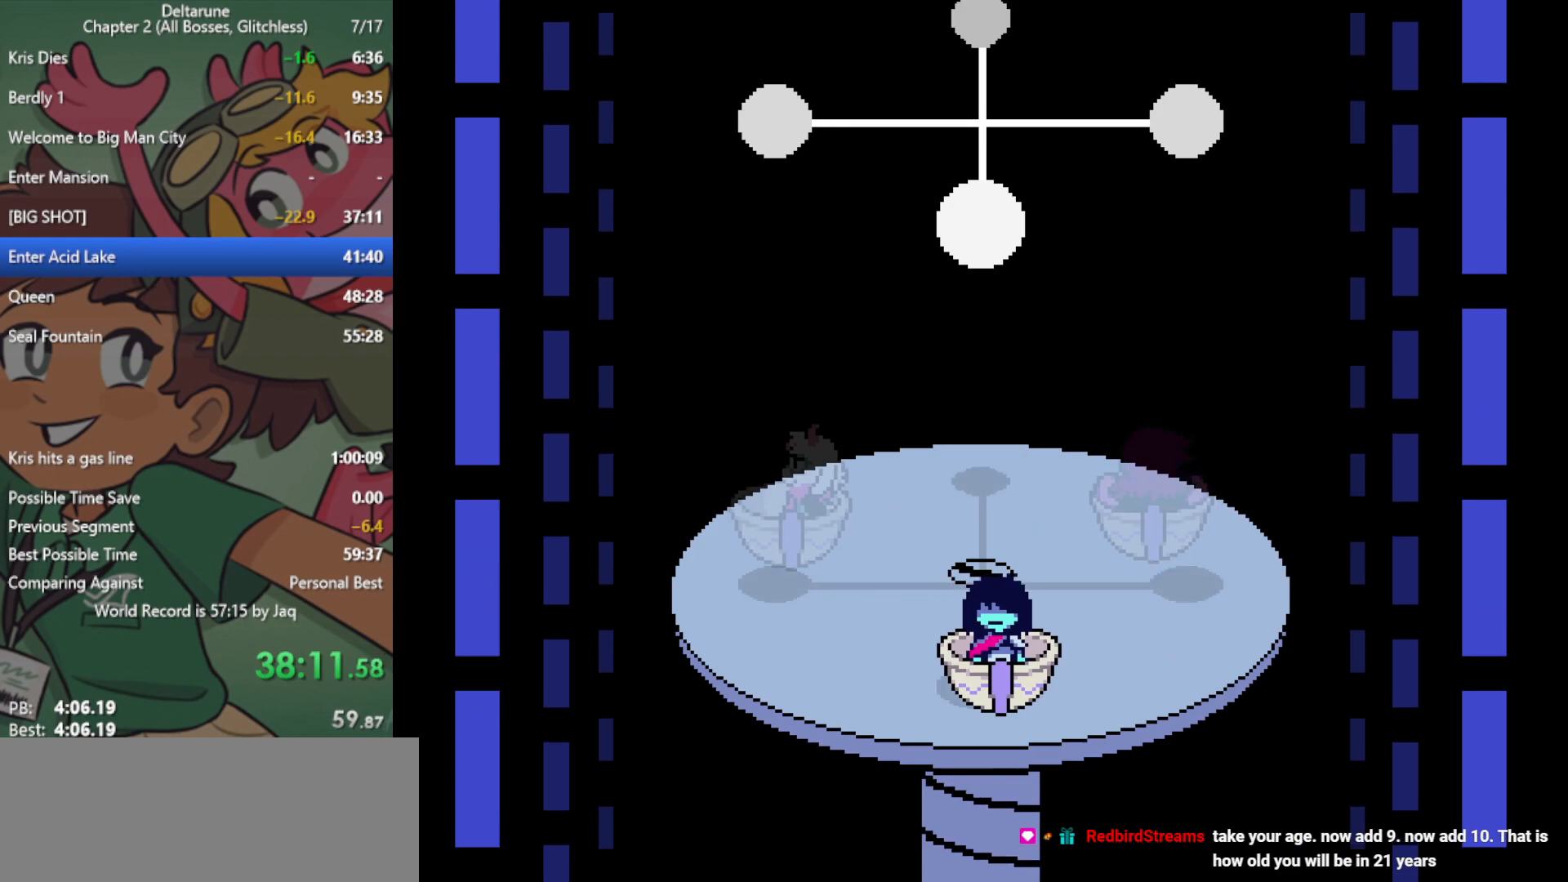
{"keys": ["x"], "events": [[200, "right", "up"]]}
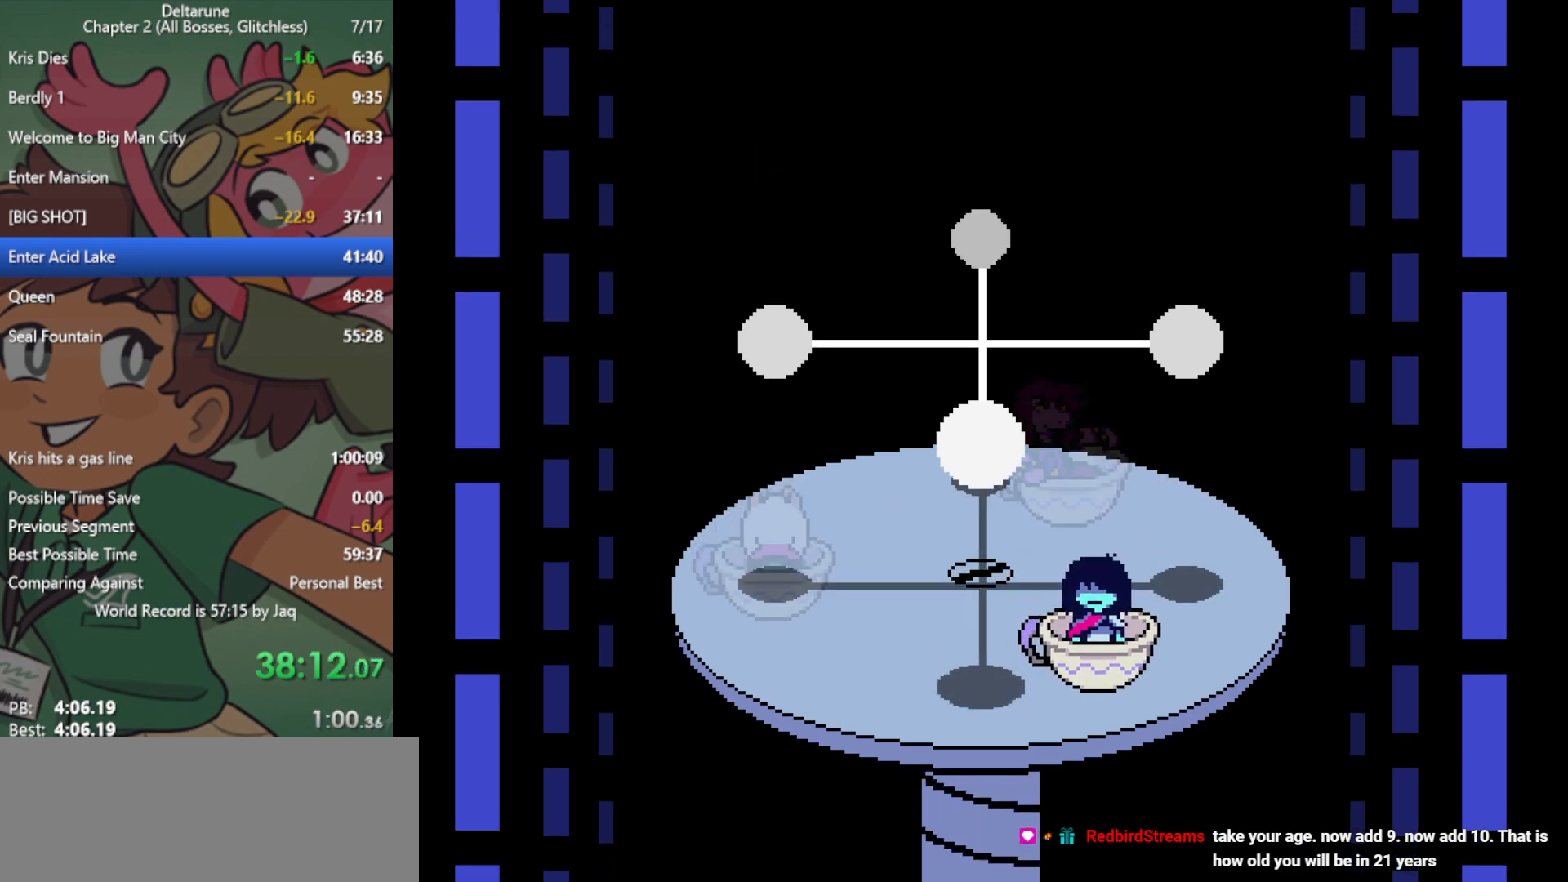
{"keys": ["x"], "events": []}
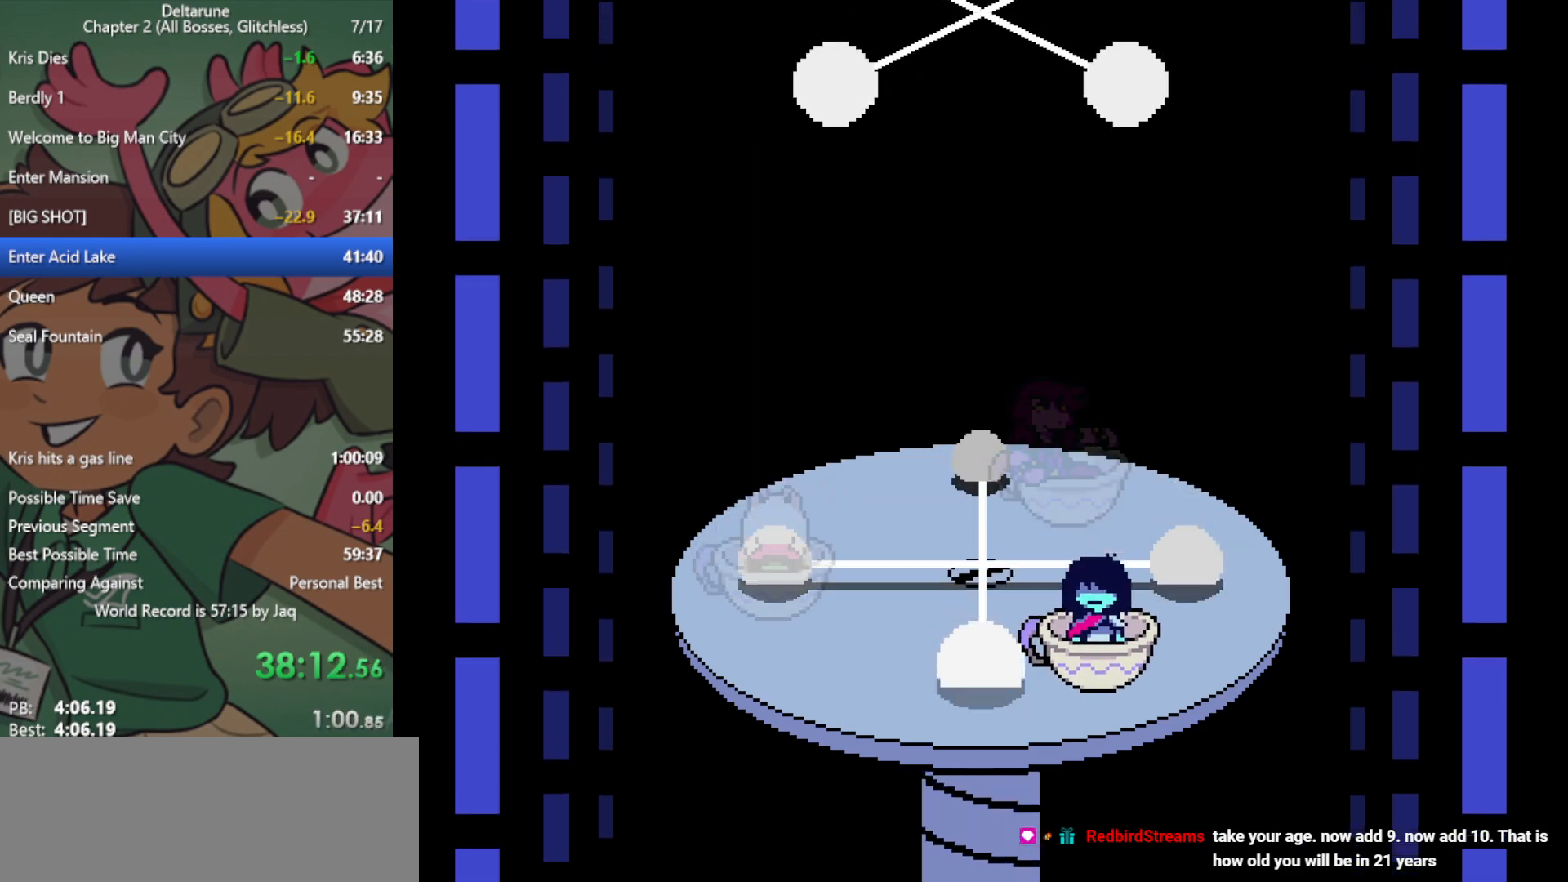
{"keys": ["x"], "events": [[117, "left", "down"], [300, "left", "up"]]}
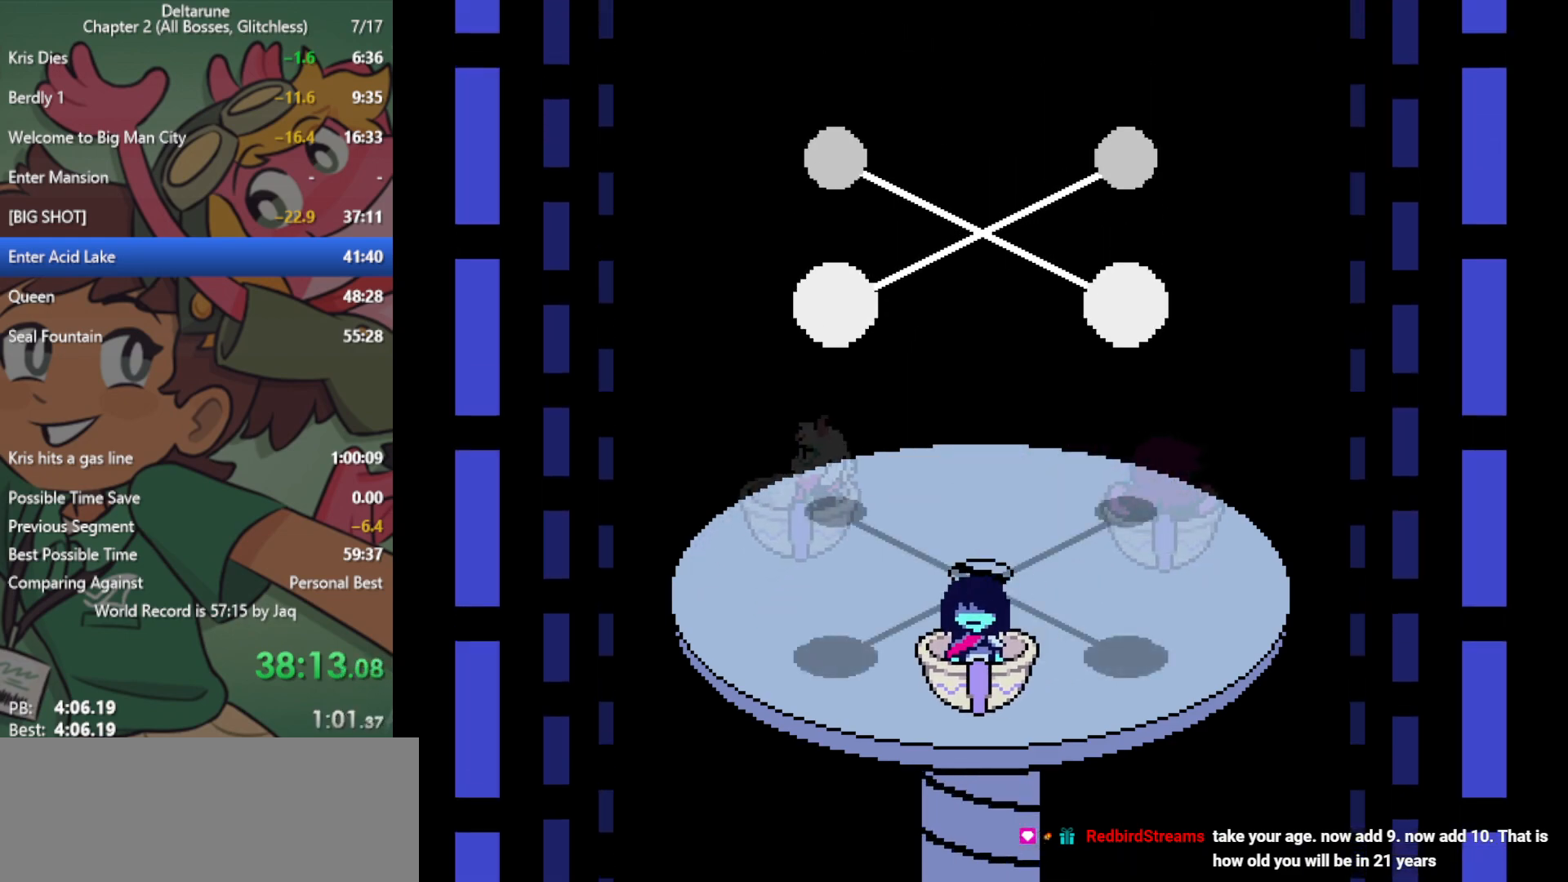
{"keys": ["x"], "events": []}
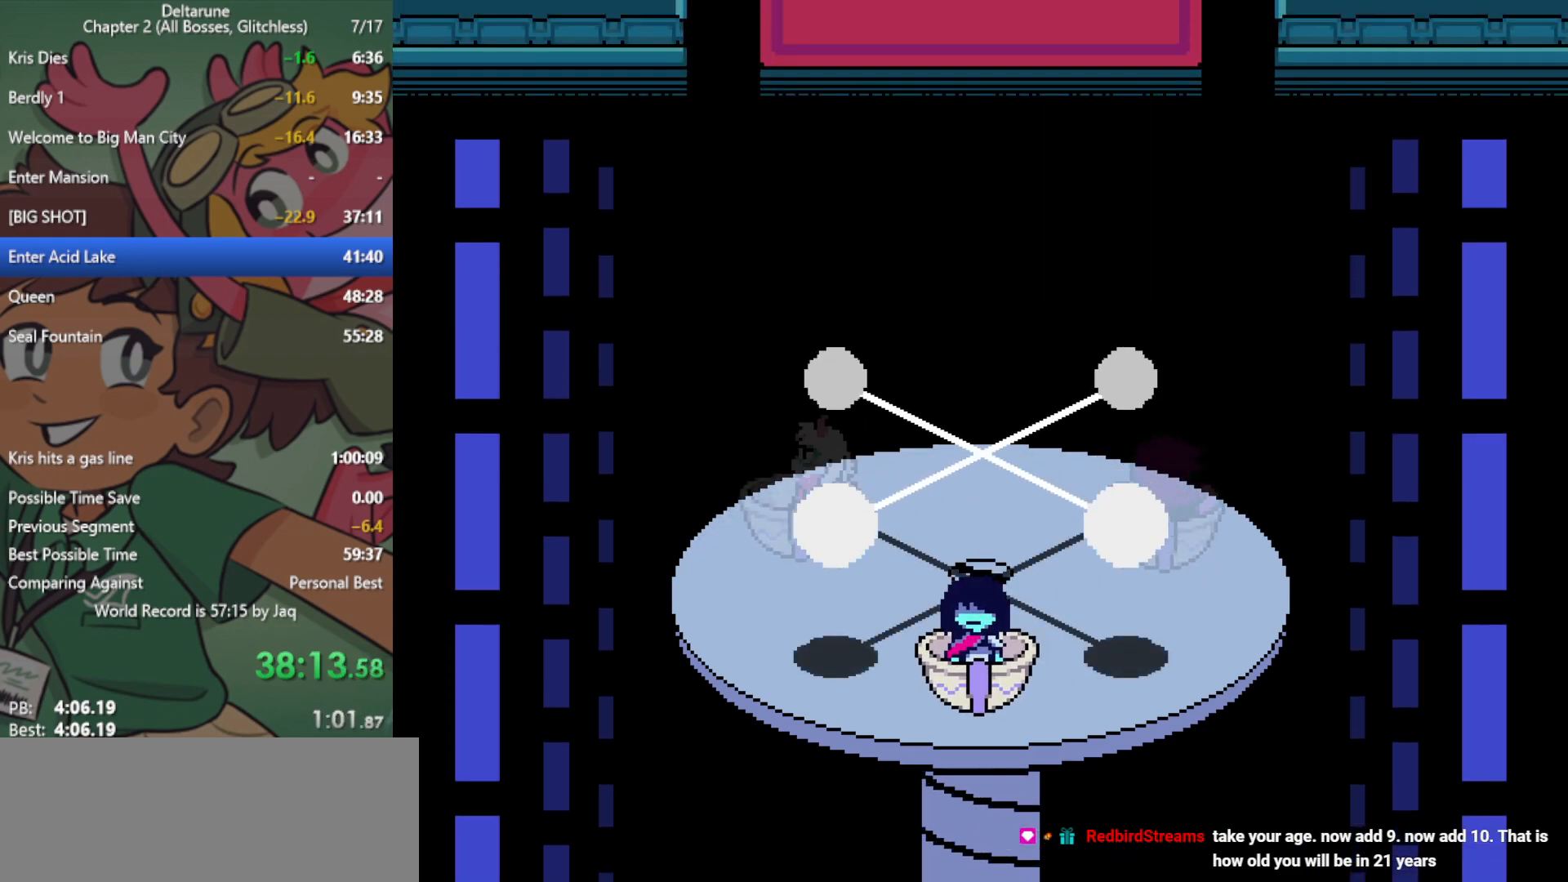
{"keys": ["x"], "events": []}
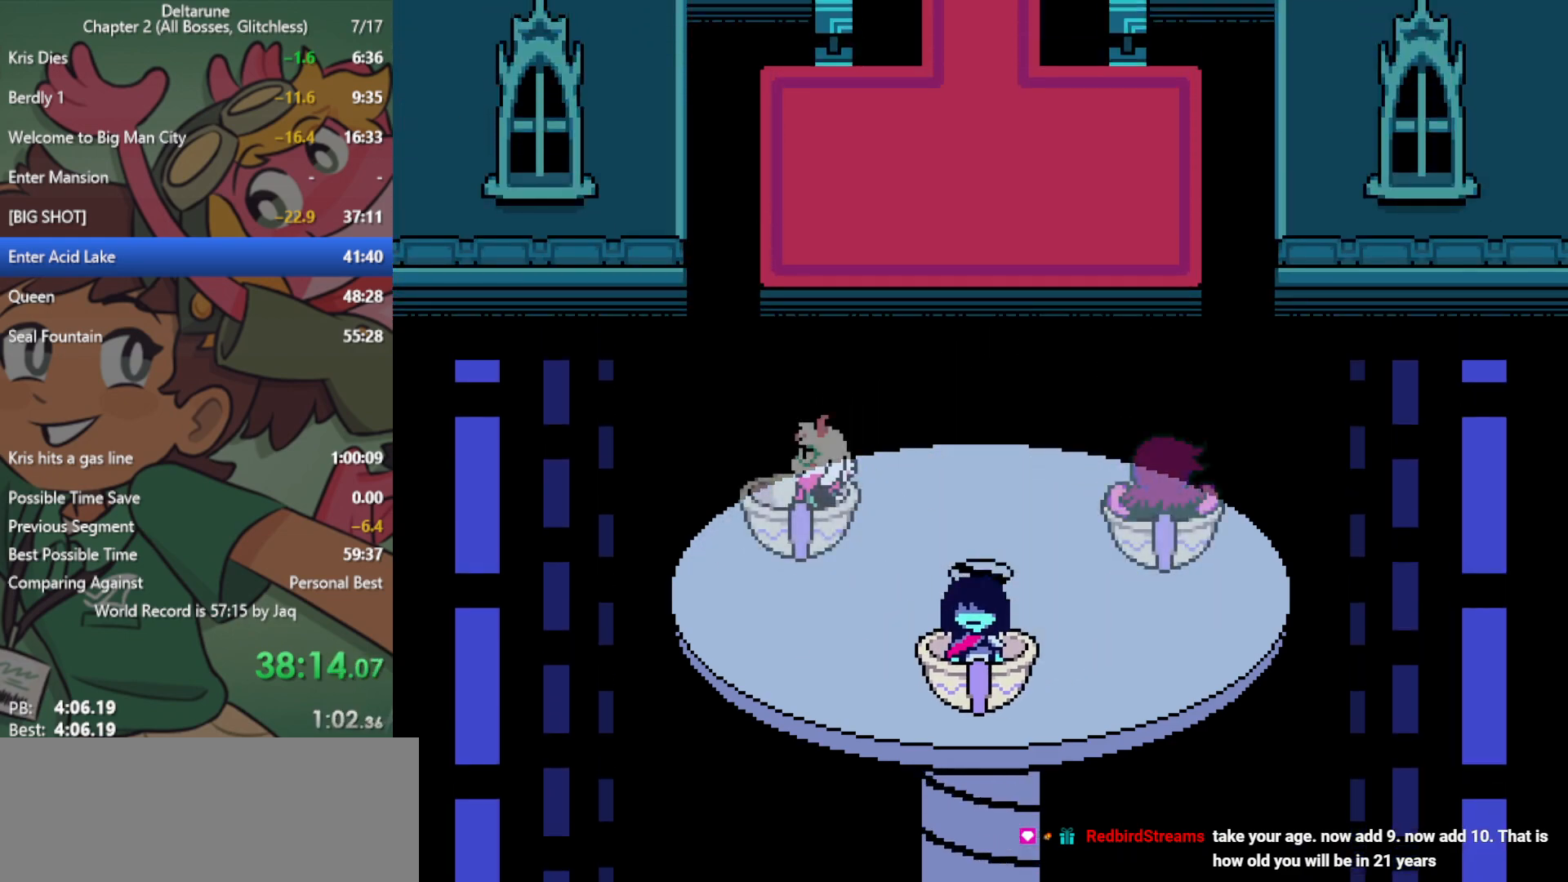
{"keys": ["x"], "events": []}
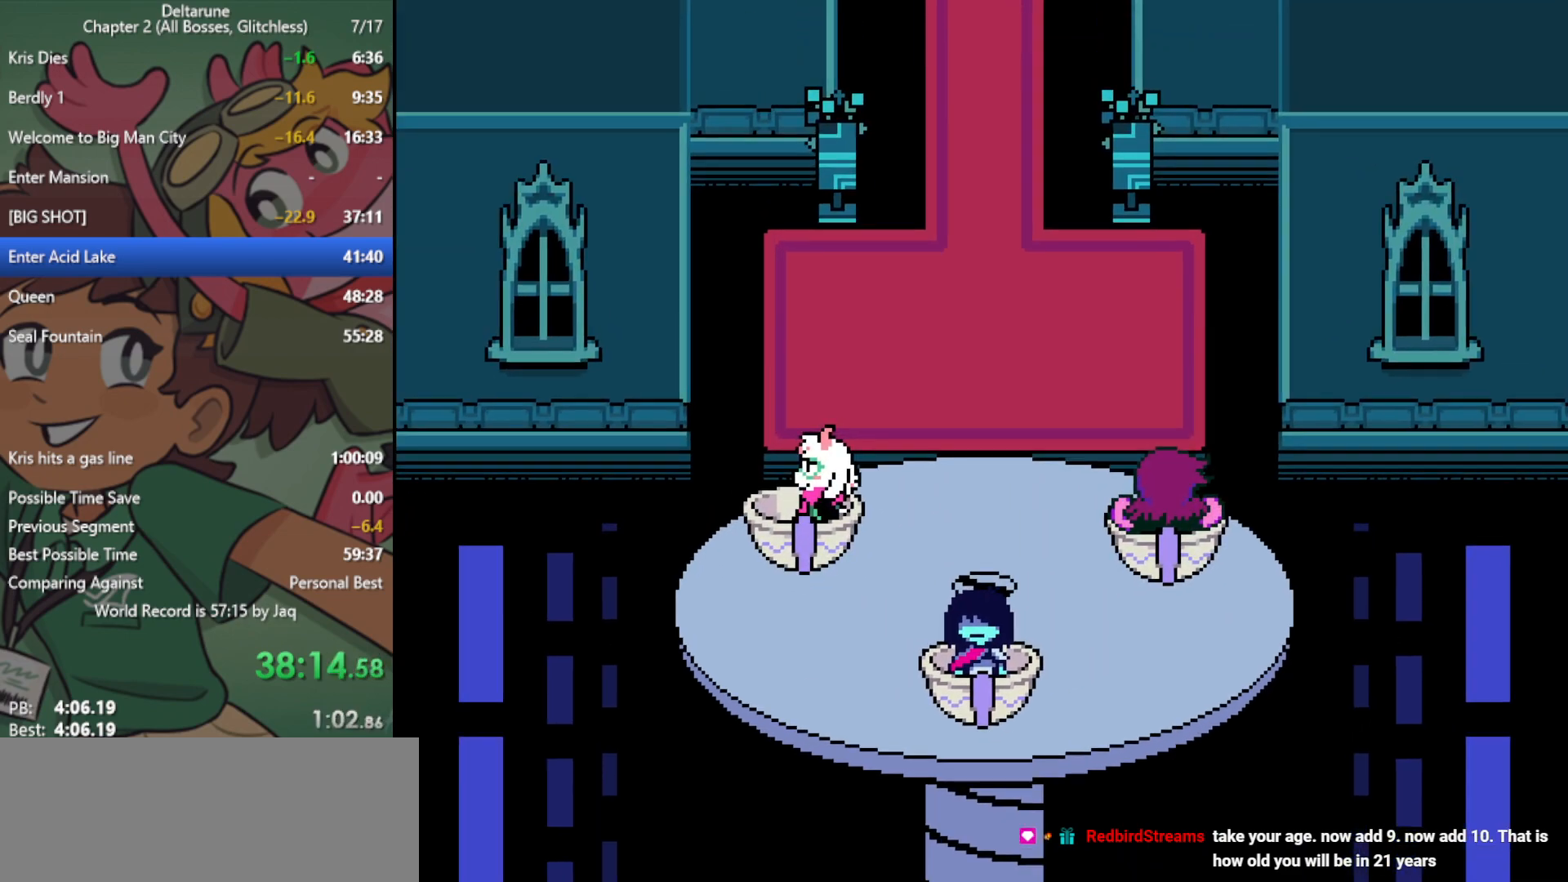
{"keys": ["up", "x"], "events": [[250, "up", "down"]]}
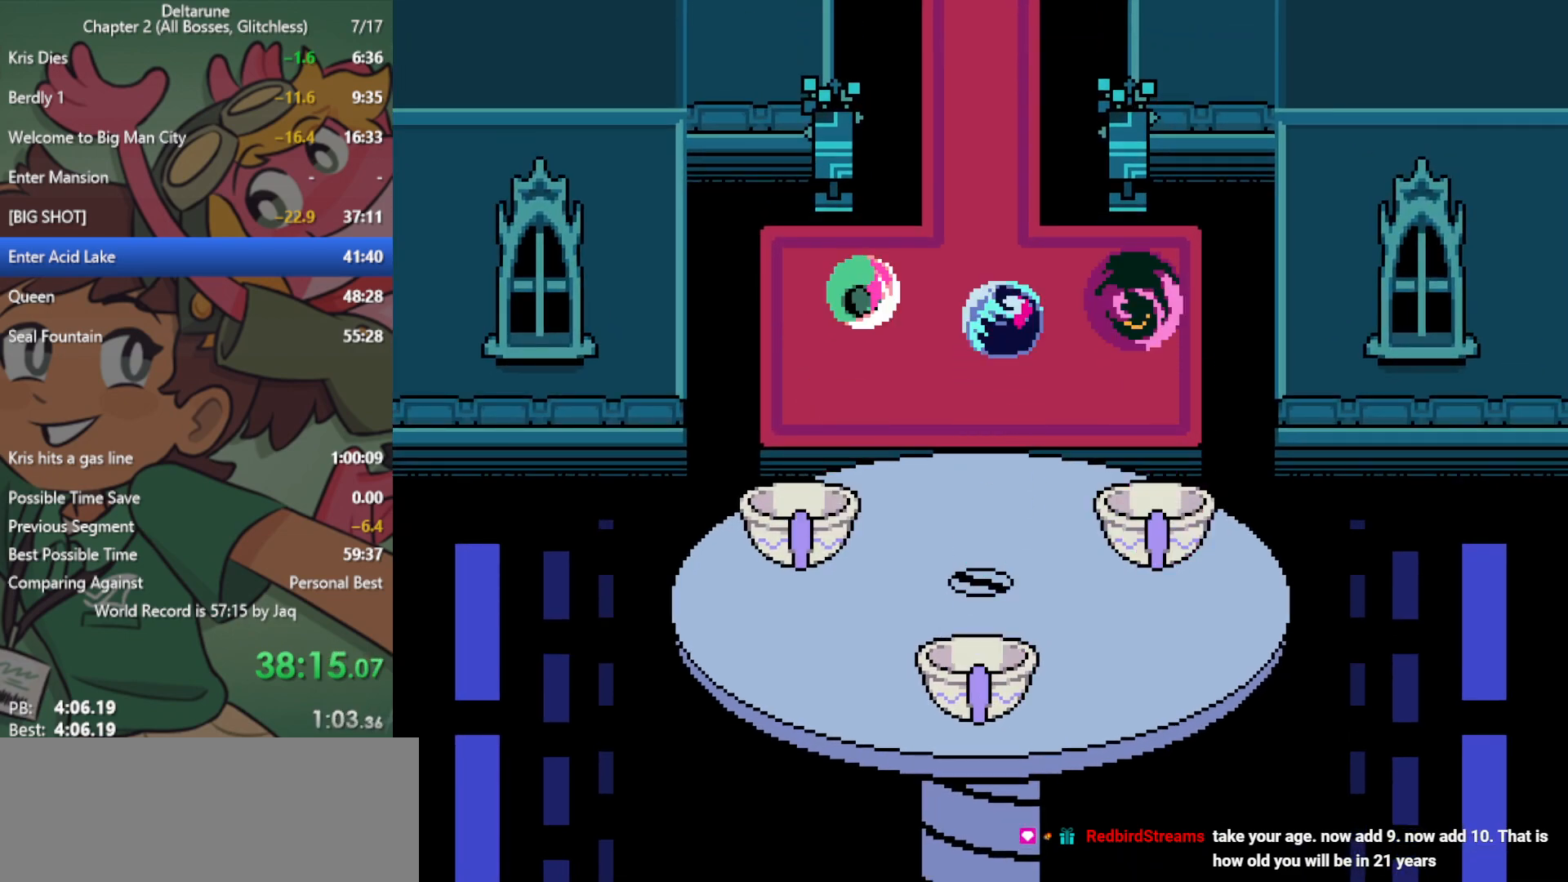
{"keys": ["up", "x"], "events": []}
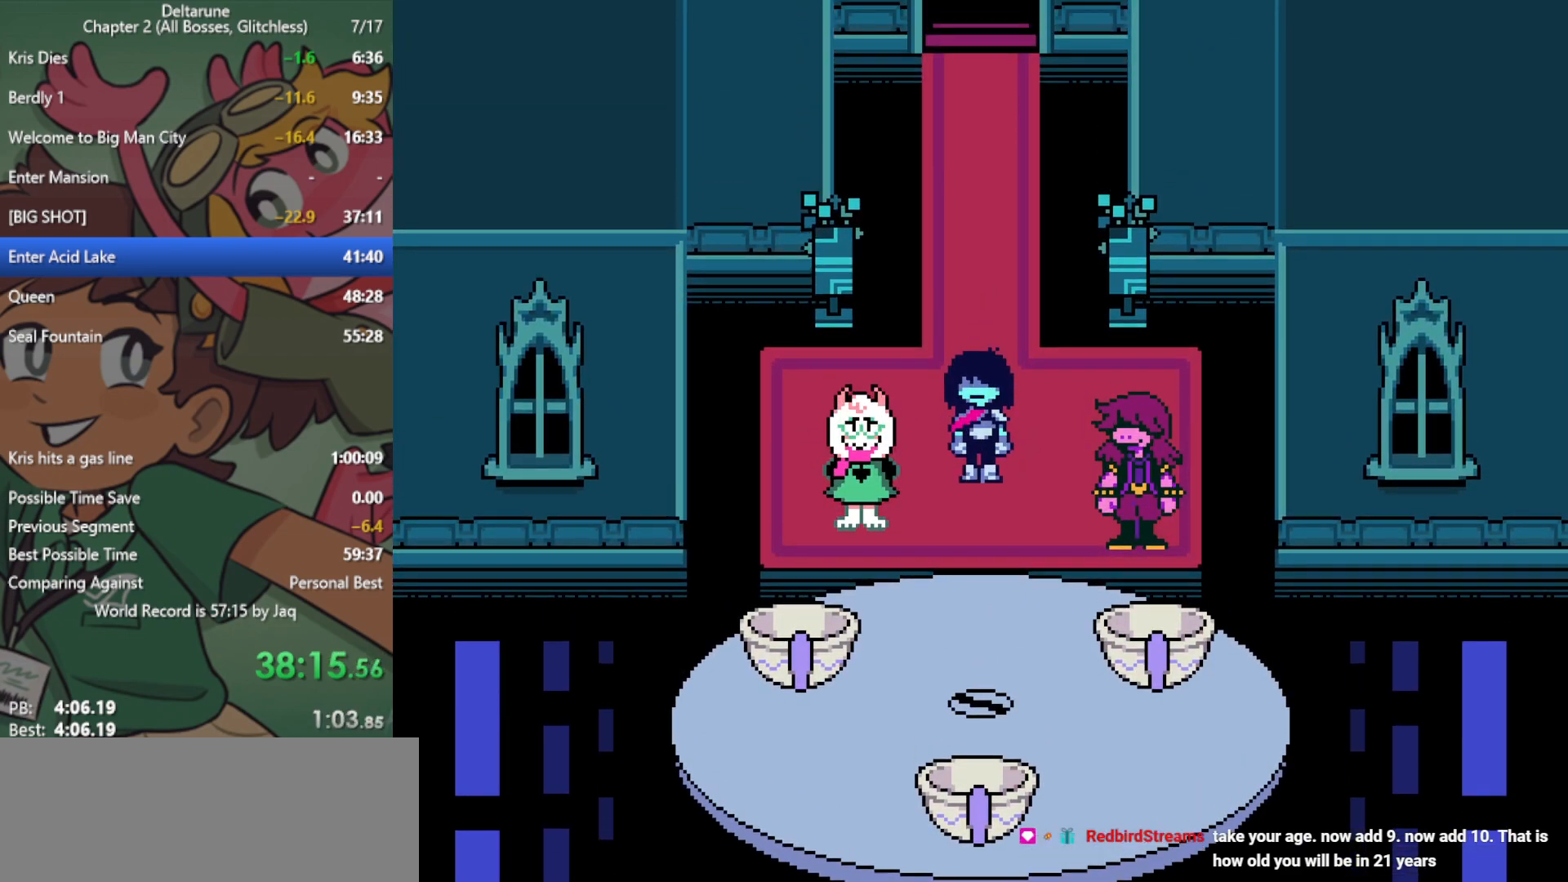
{"keys": ["up", "x"], "events": []}
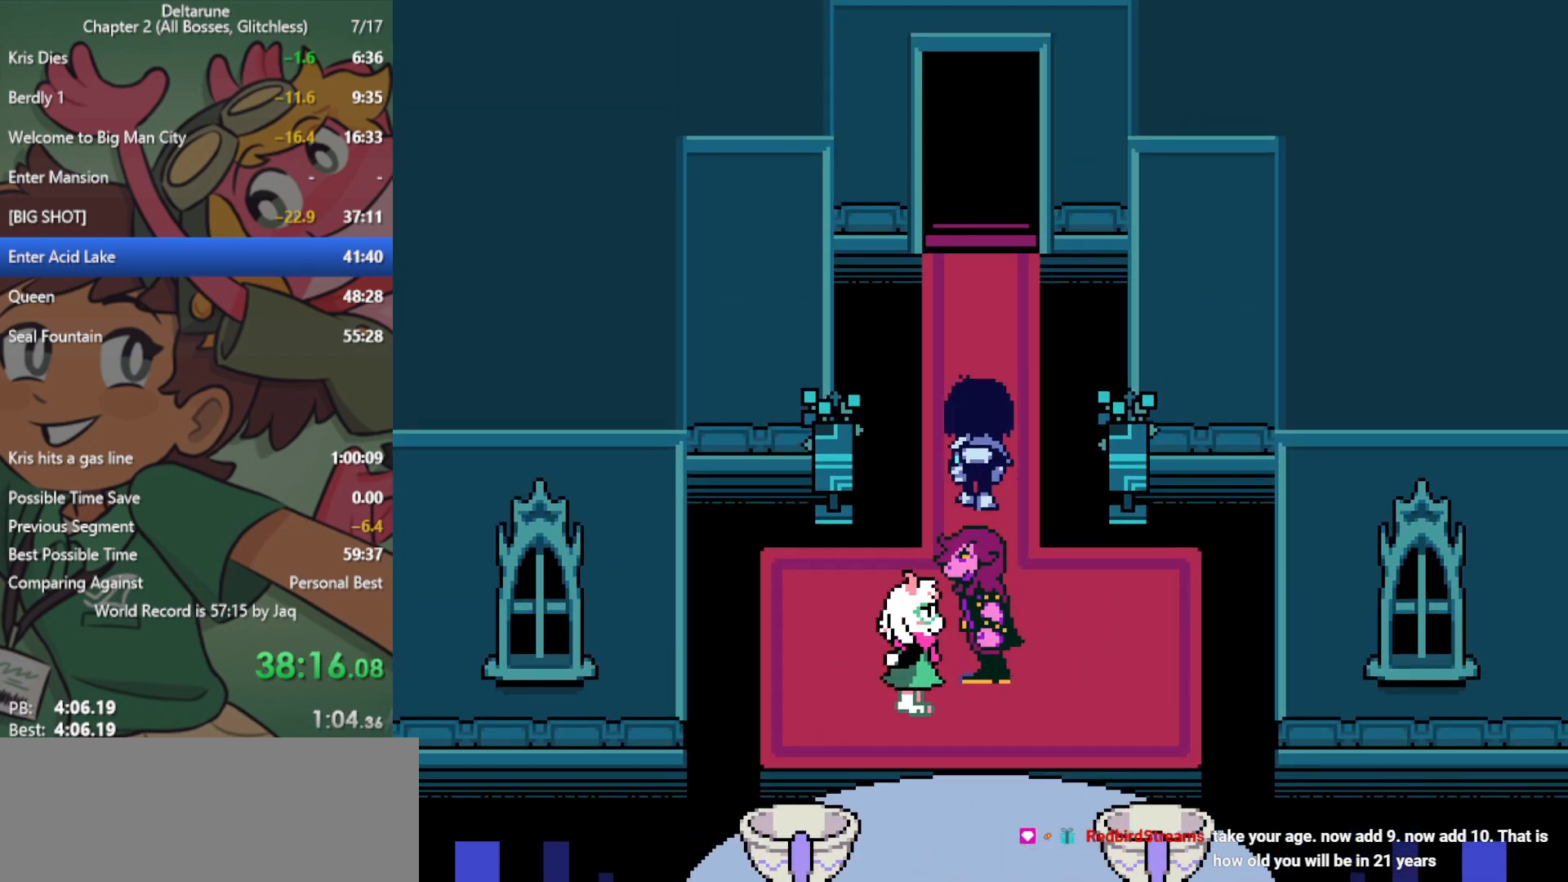
{"keys": ["up", "x"], "events": []}